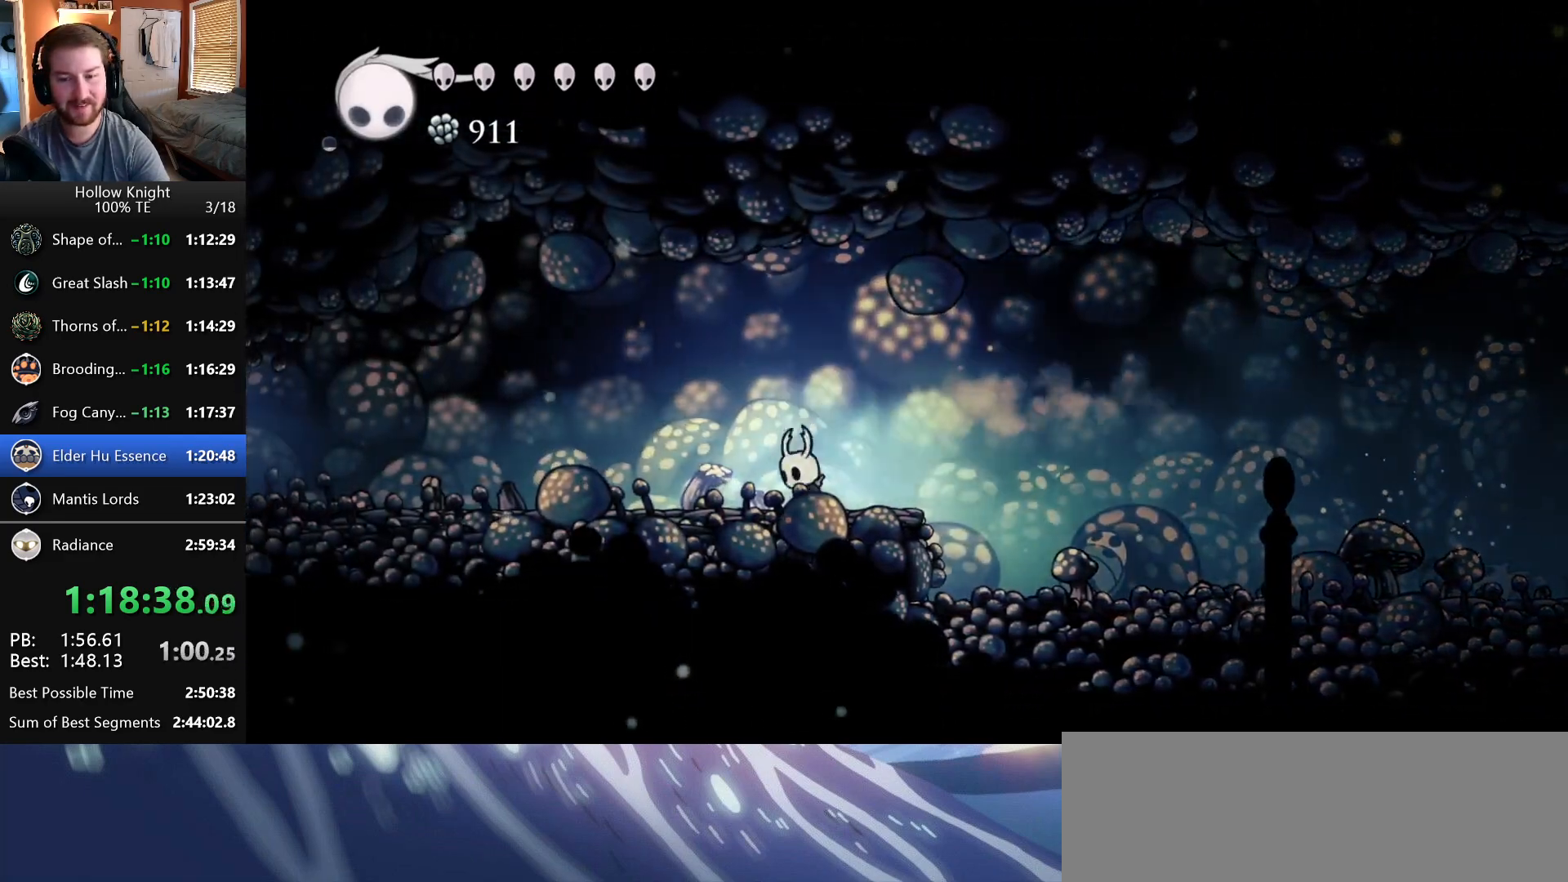
Gameplay with keyboard; each line is a JSON object with the keys held at the frame after it. "events" lists presses ("down") and releases ("up") of "crystal", "dash", "down", "dream", "escape", "focus", "left", "nail", "return", "right", "shriek", "up" and "wings" between this image and that frame as [ms after this image, input, new state], when the widget could be followed in between. No other keys are recorded. Mouse input is not recorded. Key names are as the overlay labels them; some are game actions (e.g. jump) rather than physical keys. Not read: claw.
{"keys": ["crystal", "left"], "events": []}
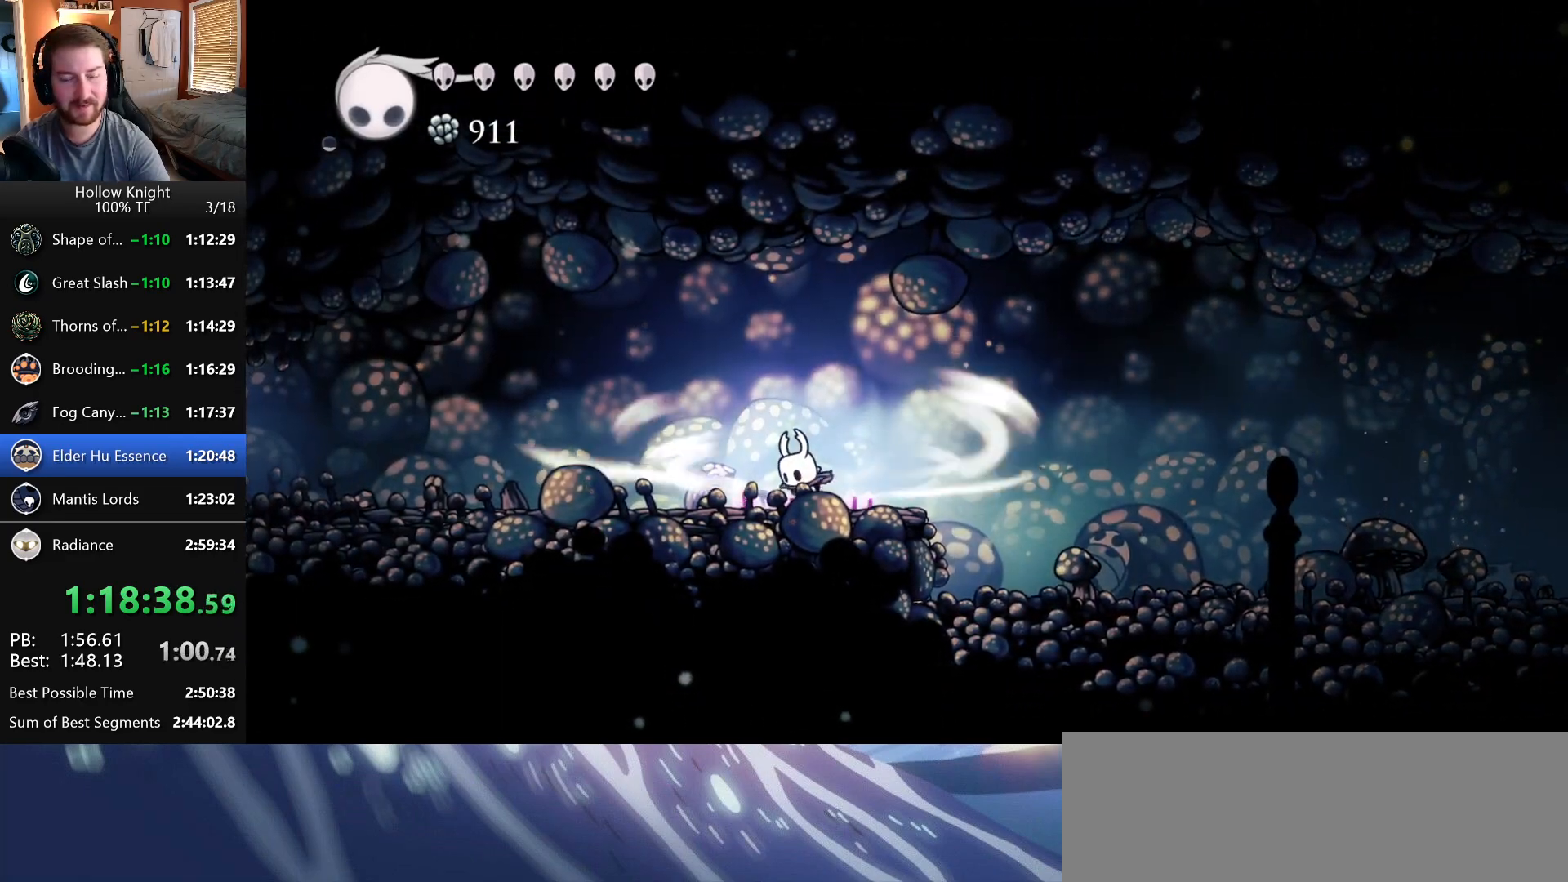
{"keys": ["left"], "events": [[367, "crystal", "up"]]}
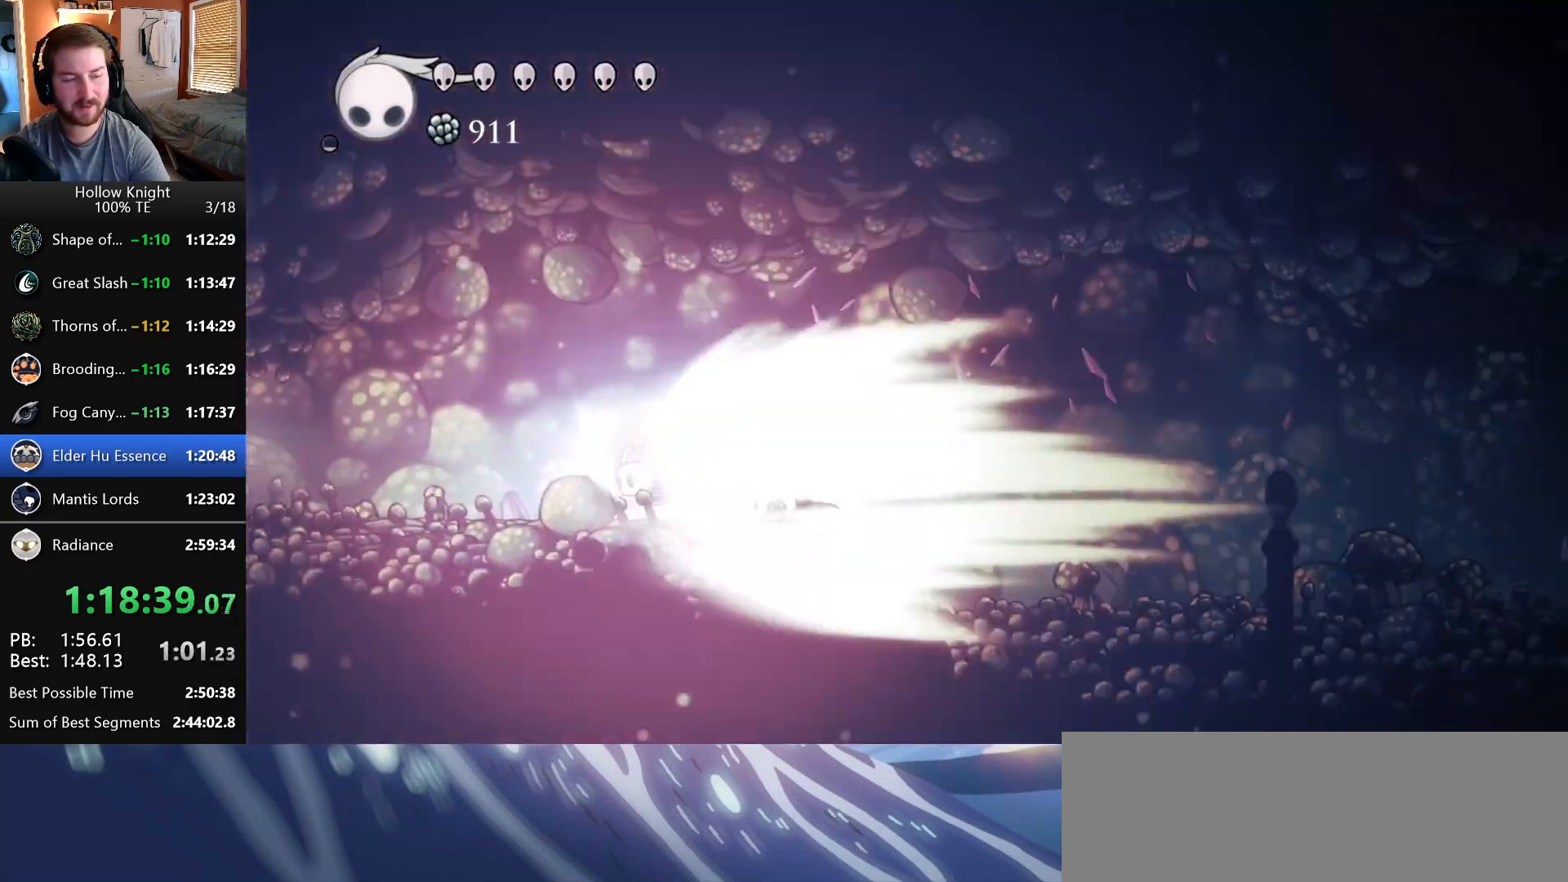
{"keys": ["left"], "events": []}
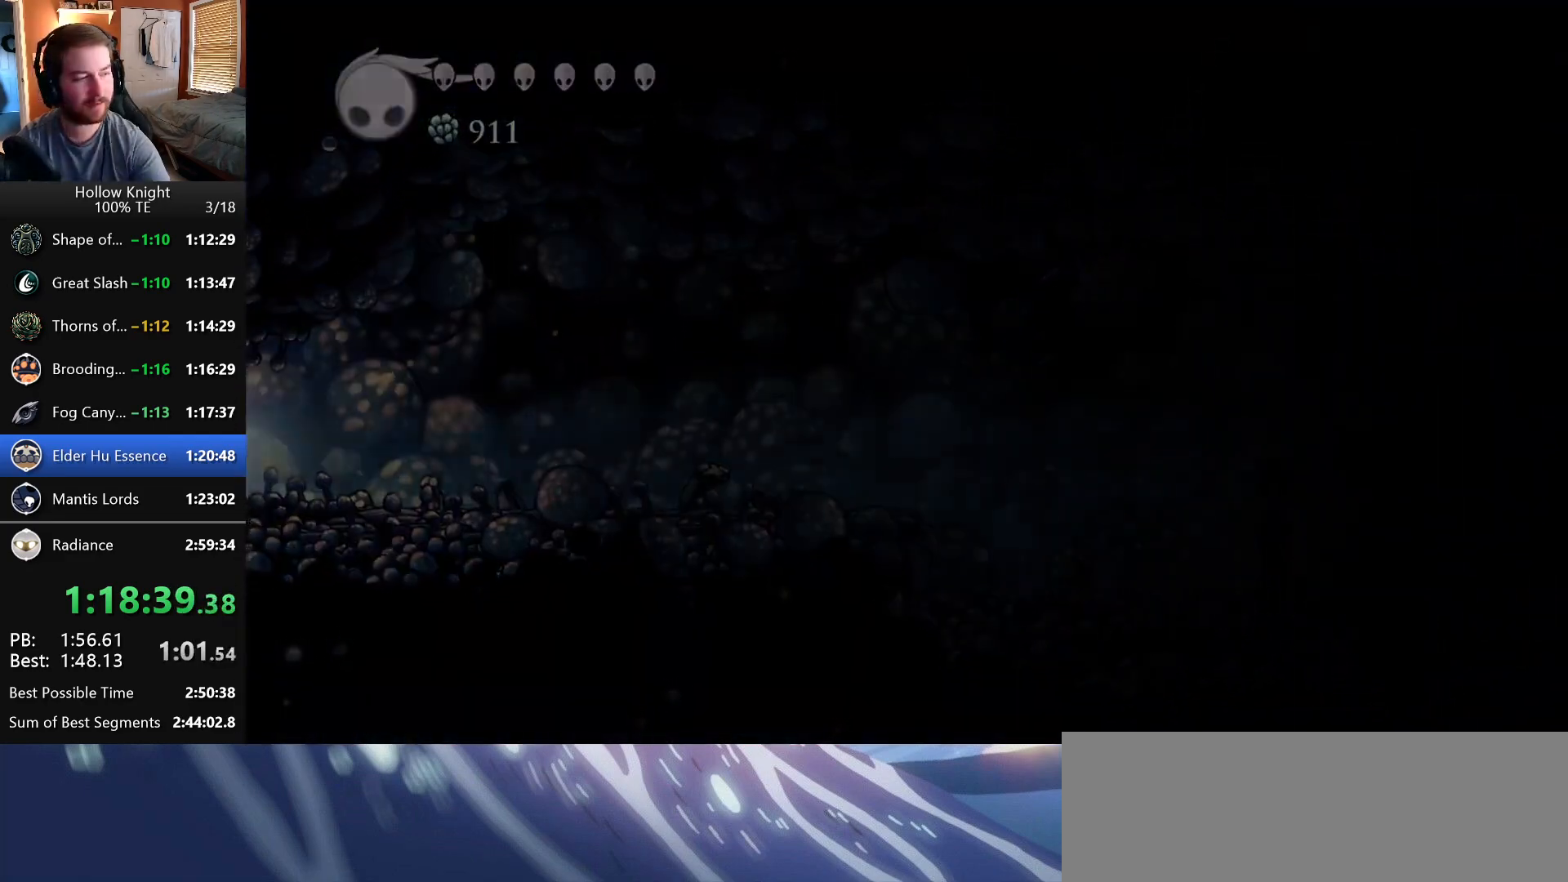
{"keys": ["left"], "events": []}
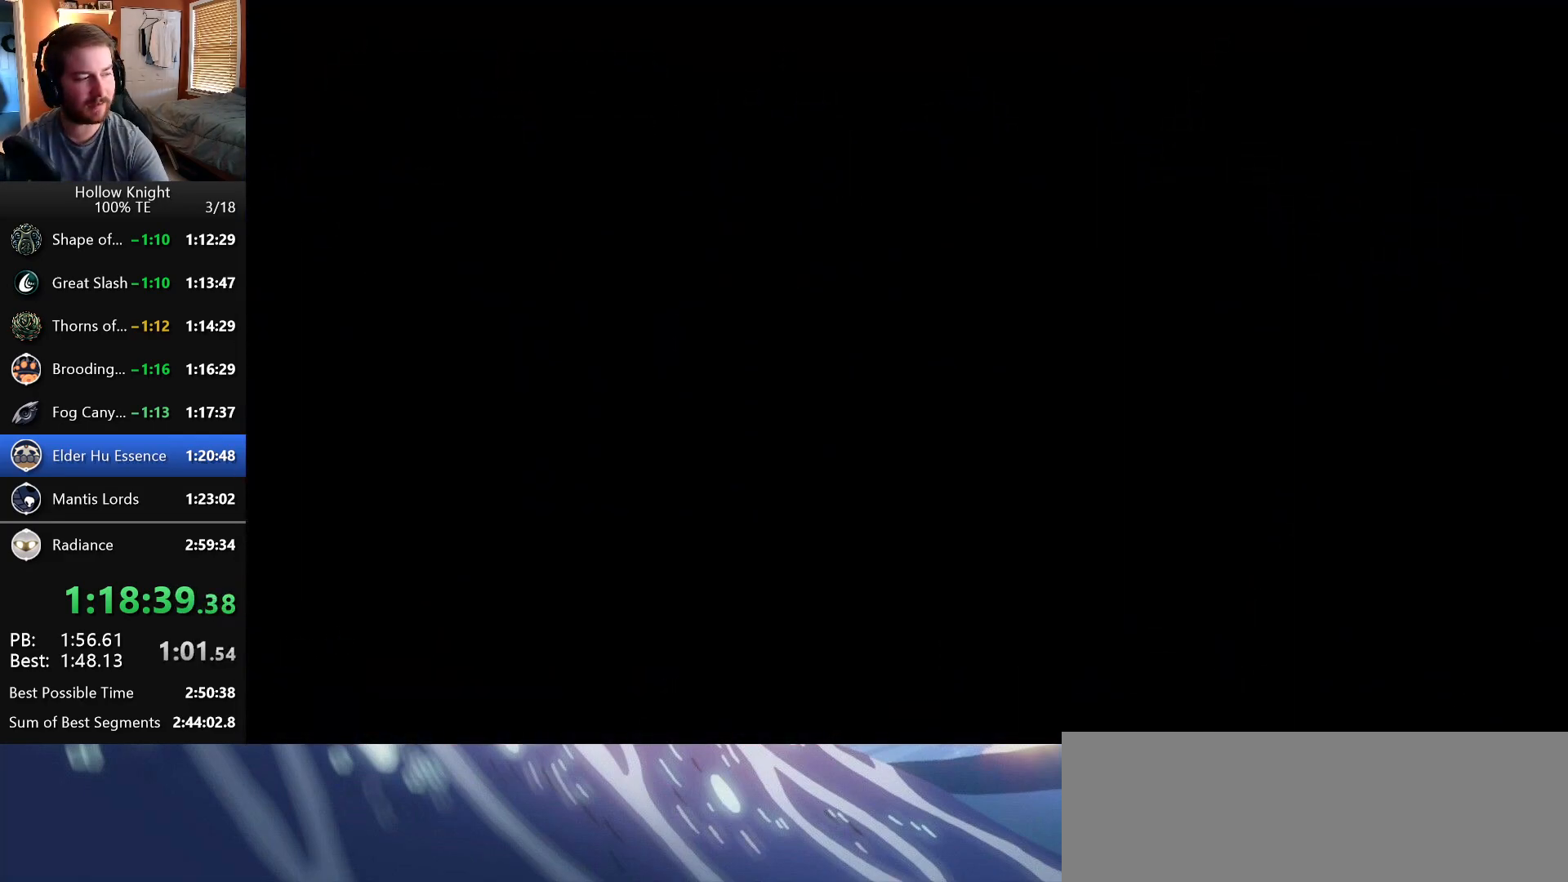
{"keys": ["left"], "events": []}
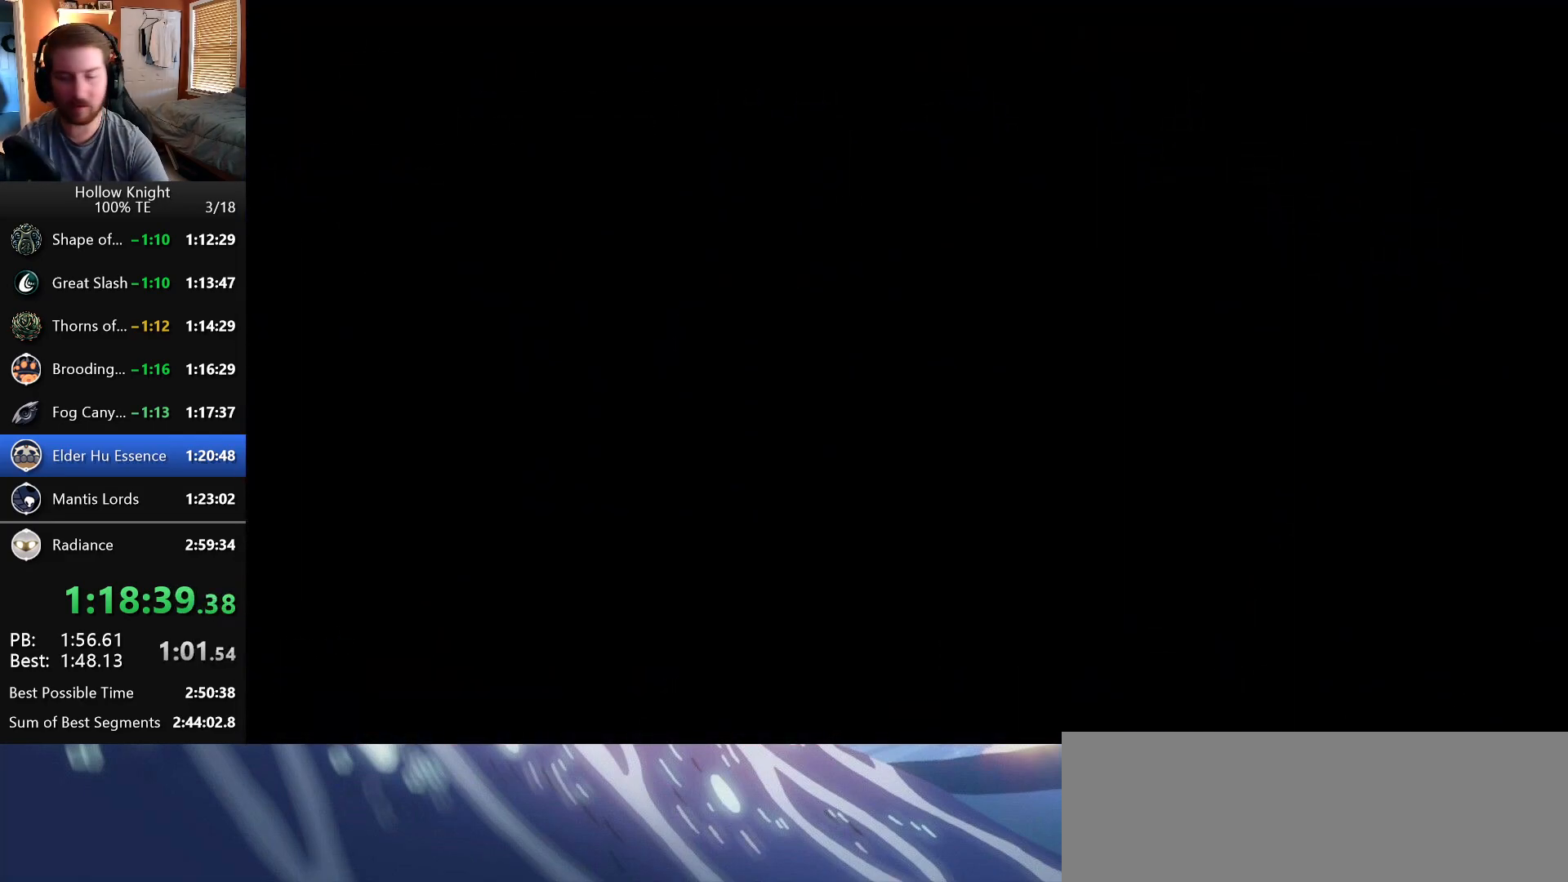
{"keys": ["left"], "events": []}
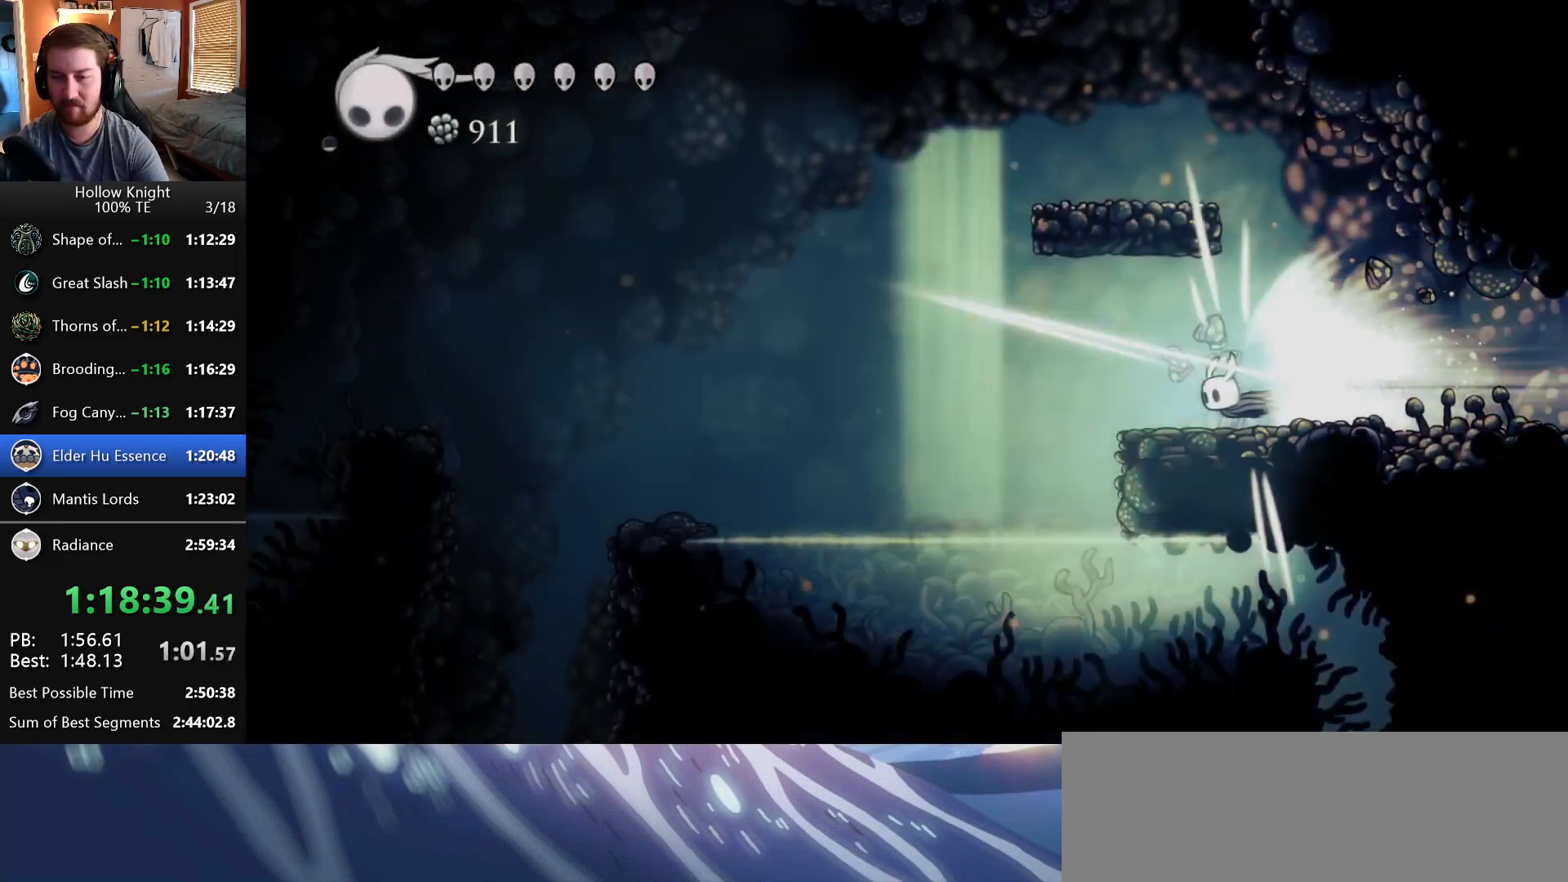
{"keys": ["left"], "events": [[300, "crystal", "down"], [467, "crystal", "up"]]}
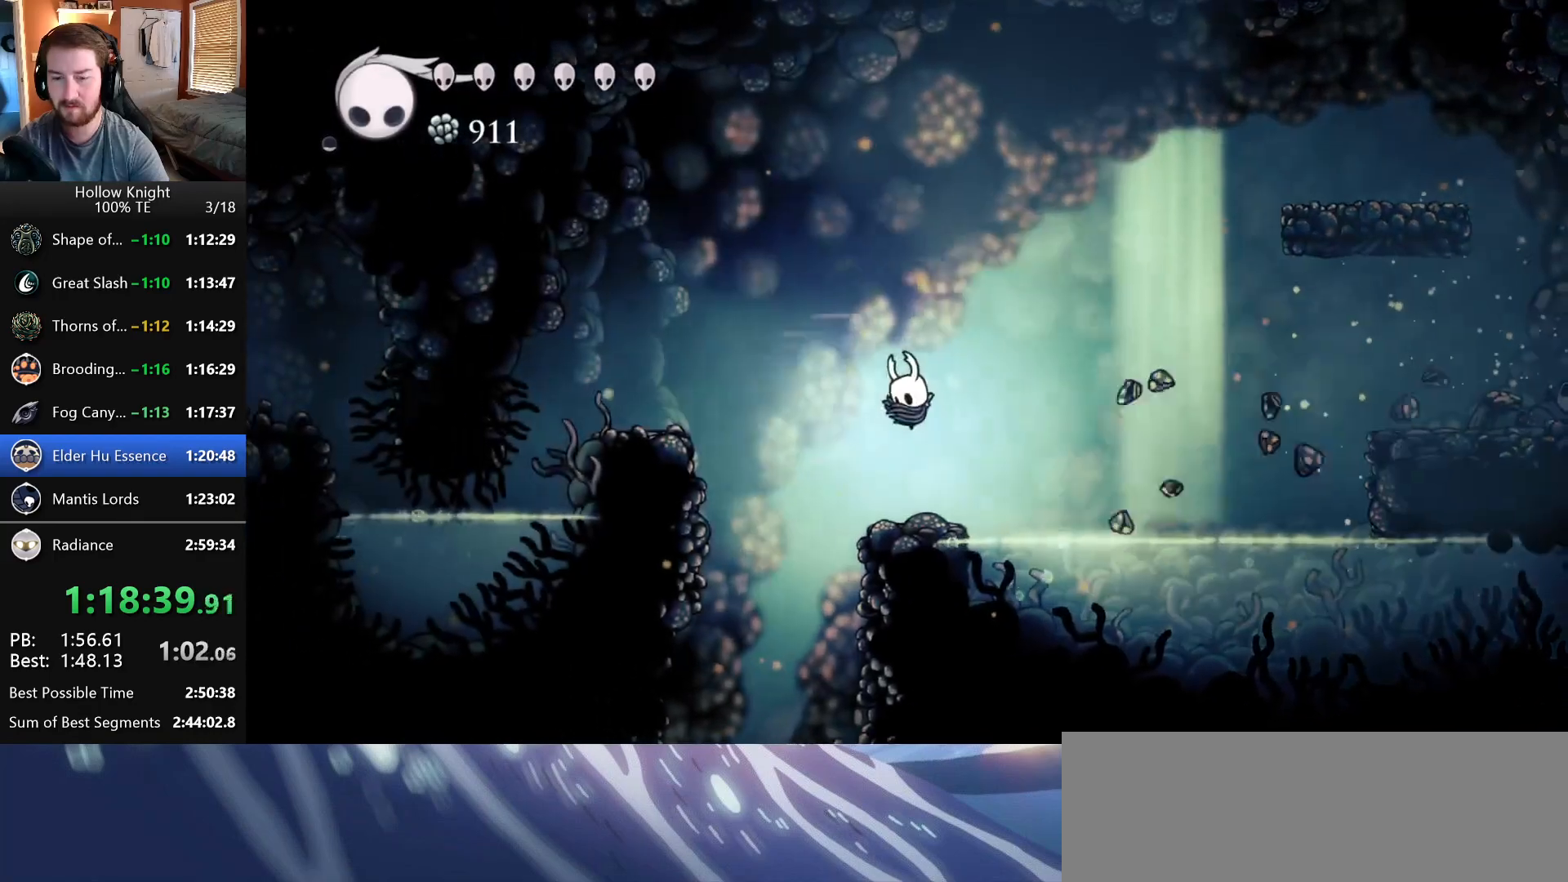
{"keys": [], "events": [[500, "left", "up"]]}
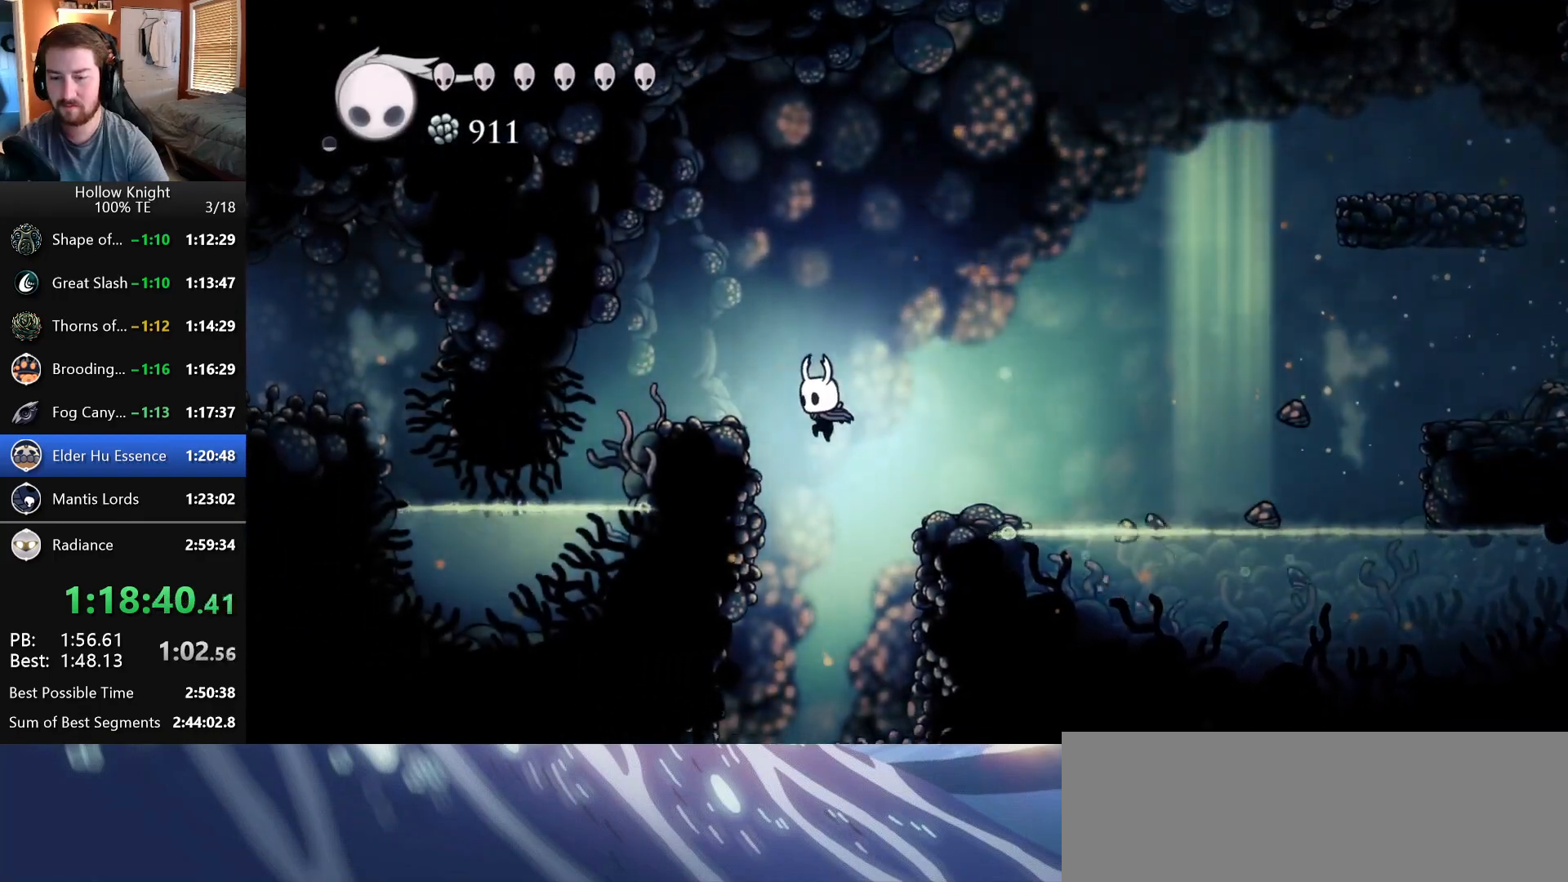
{"keys": ["left"], "events": [[200, "left", "down"]]}
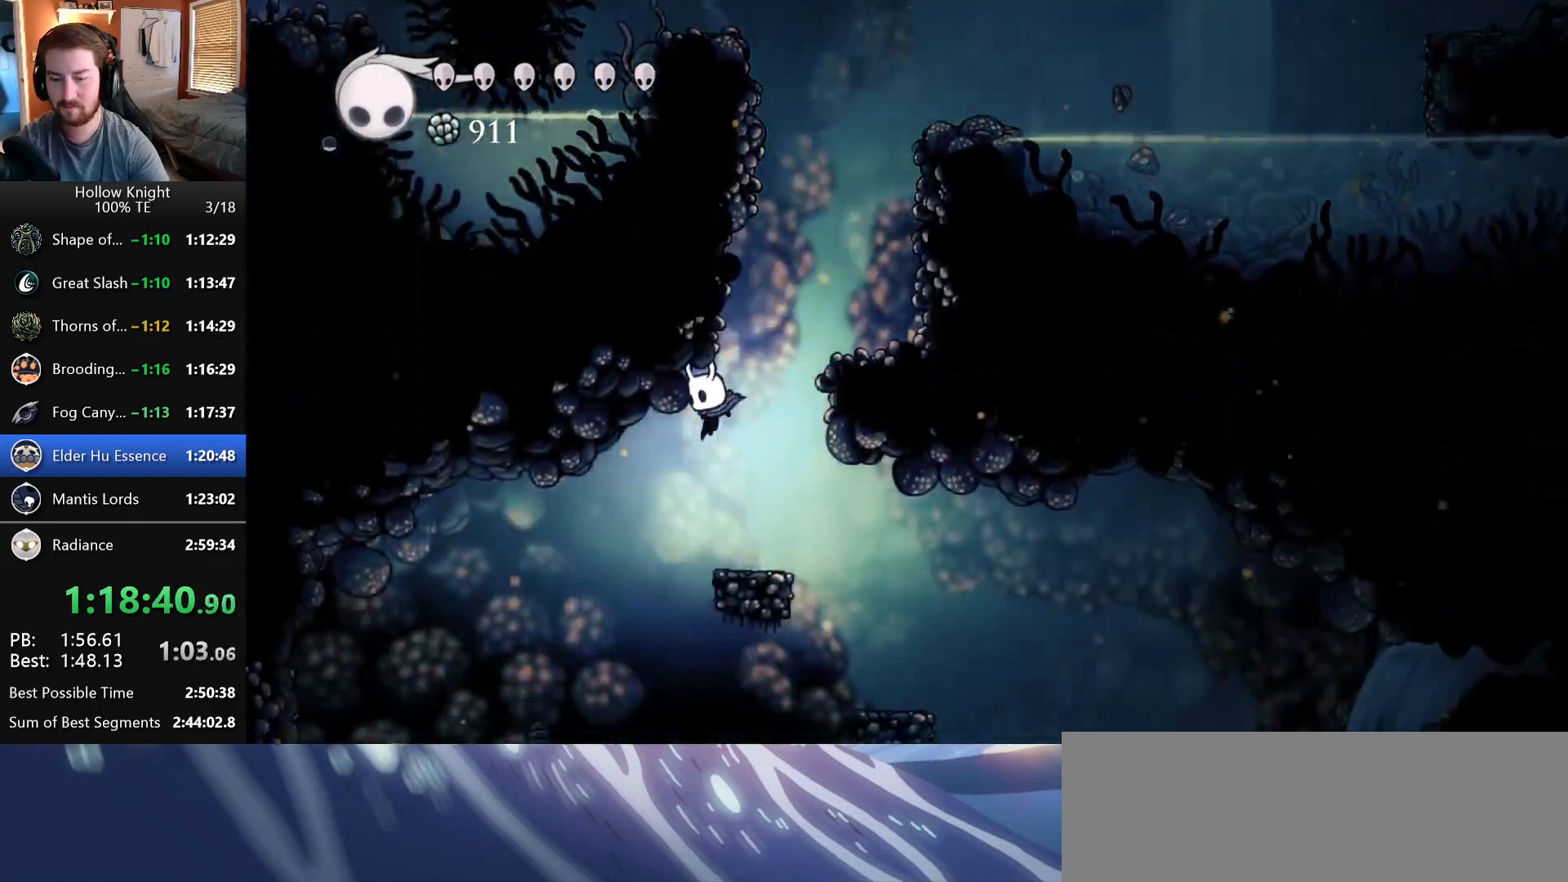
{"keys": [], "events": [[33, "left", "up"]]}
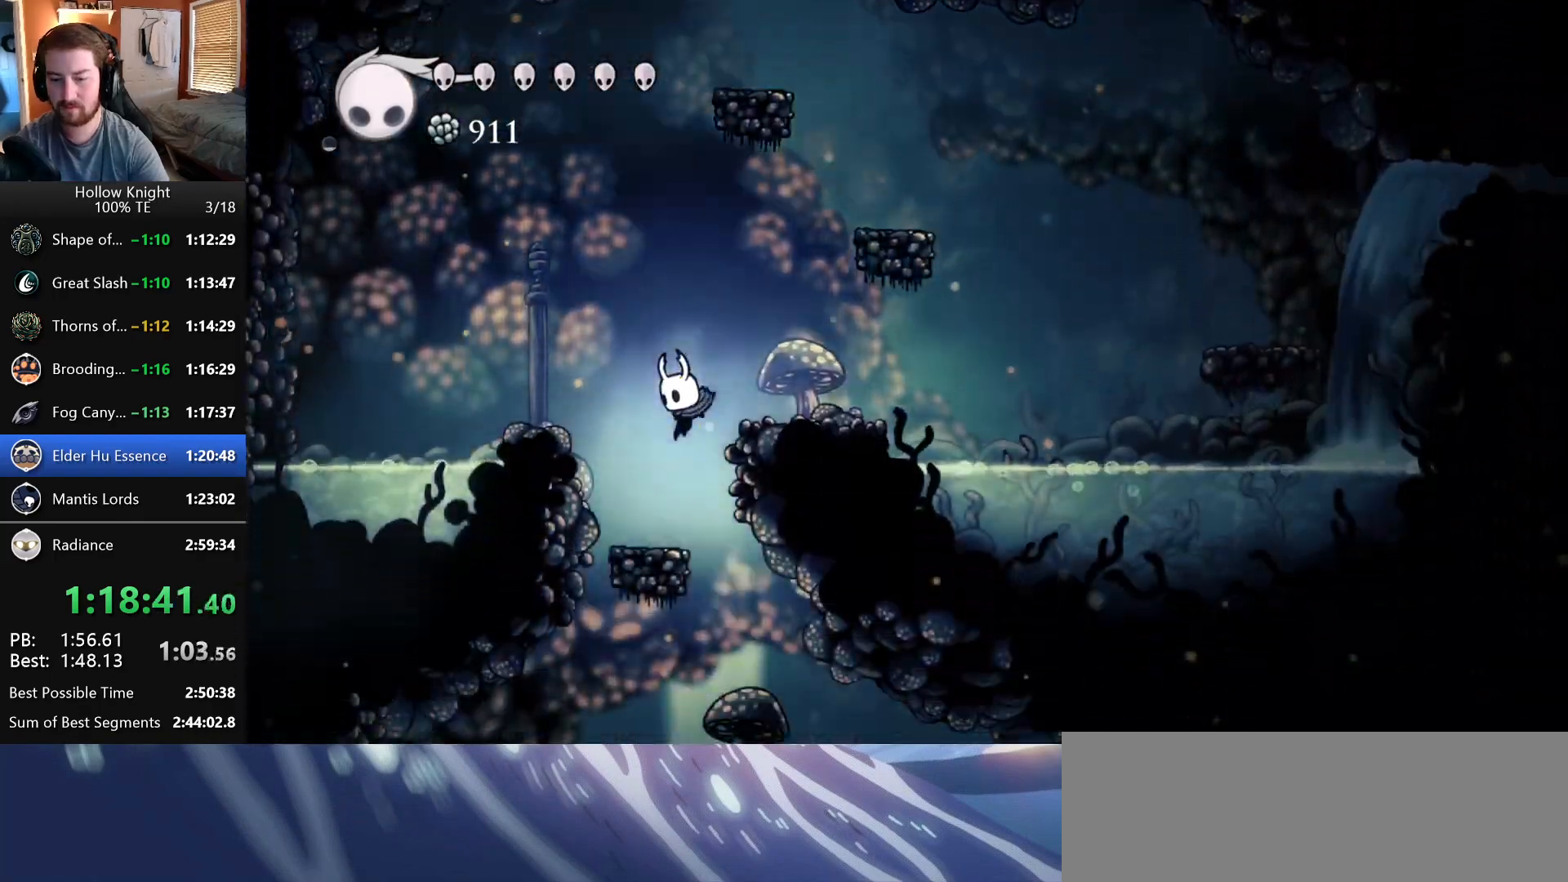
{"keys": ["right"], "events": [[17, "right", "down"]]}
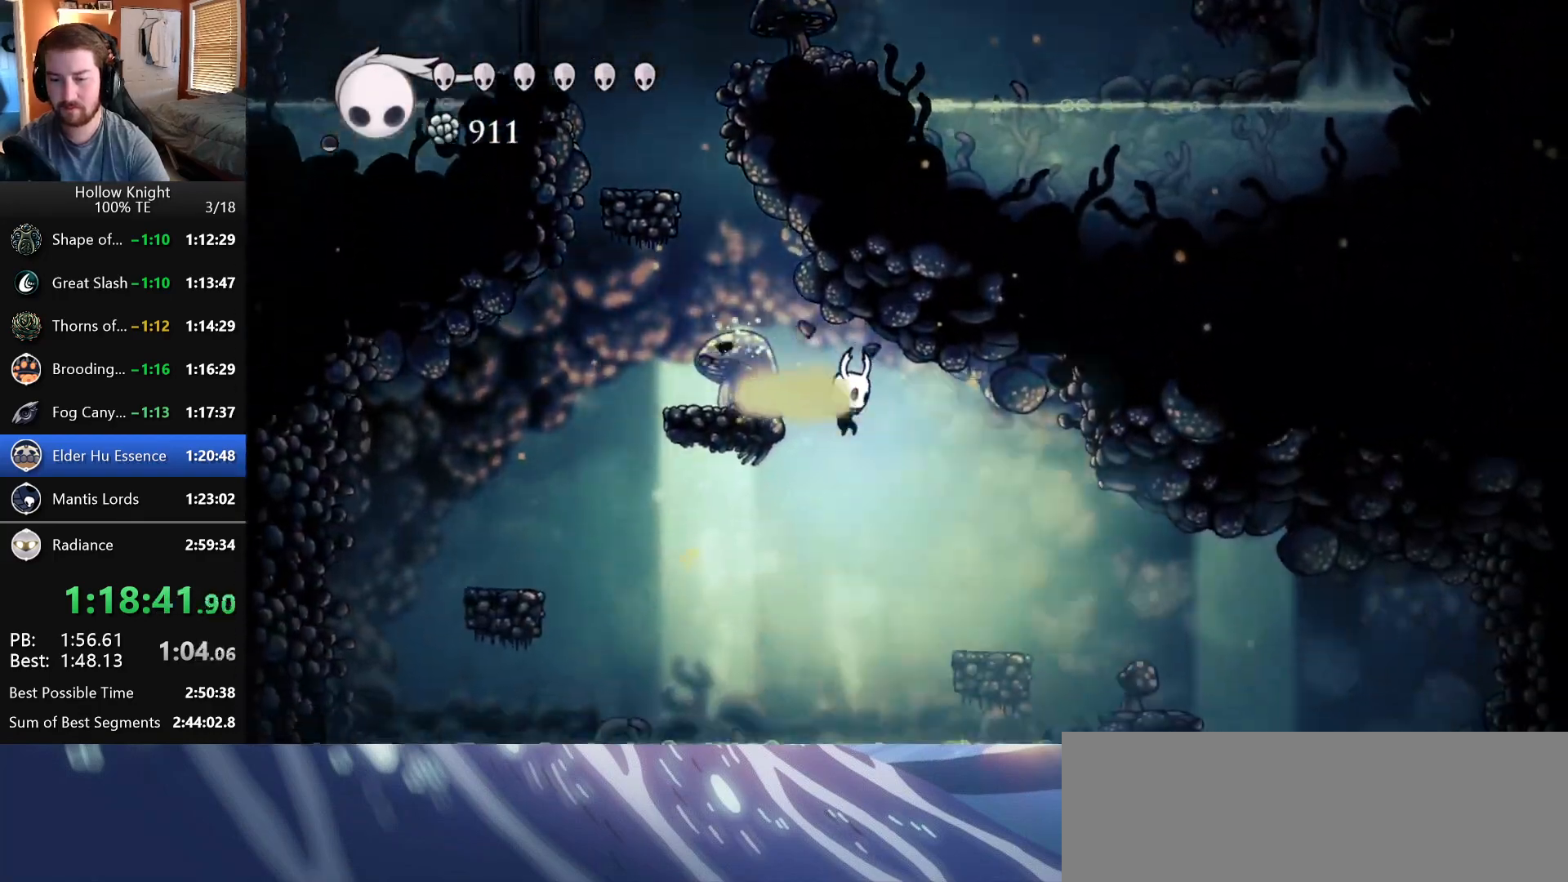
{"keys": ["right"], "events": []}
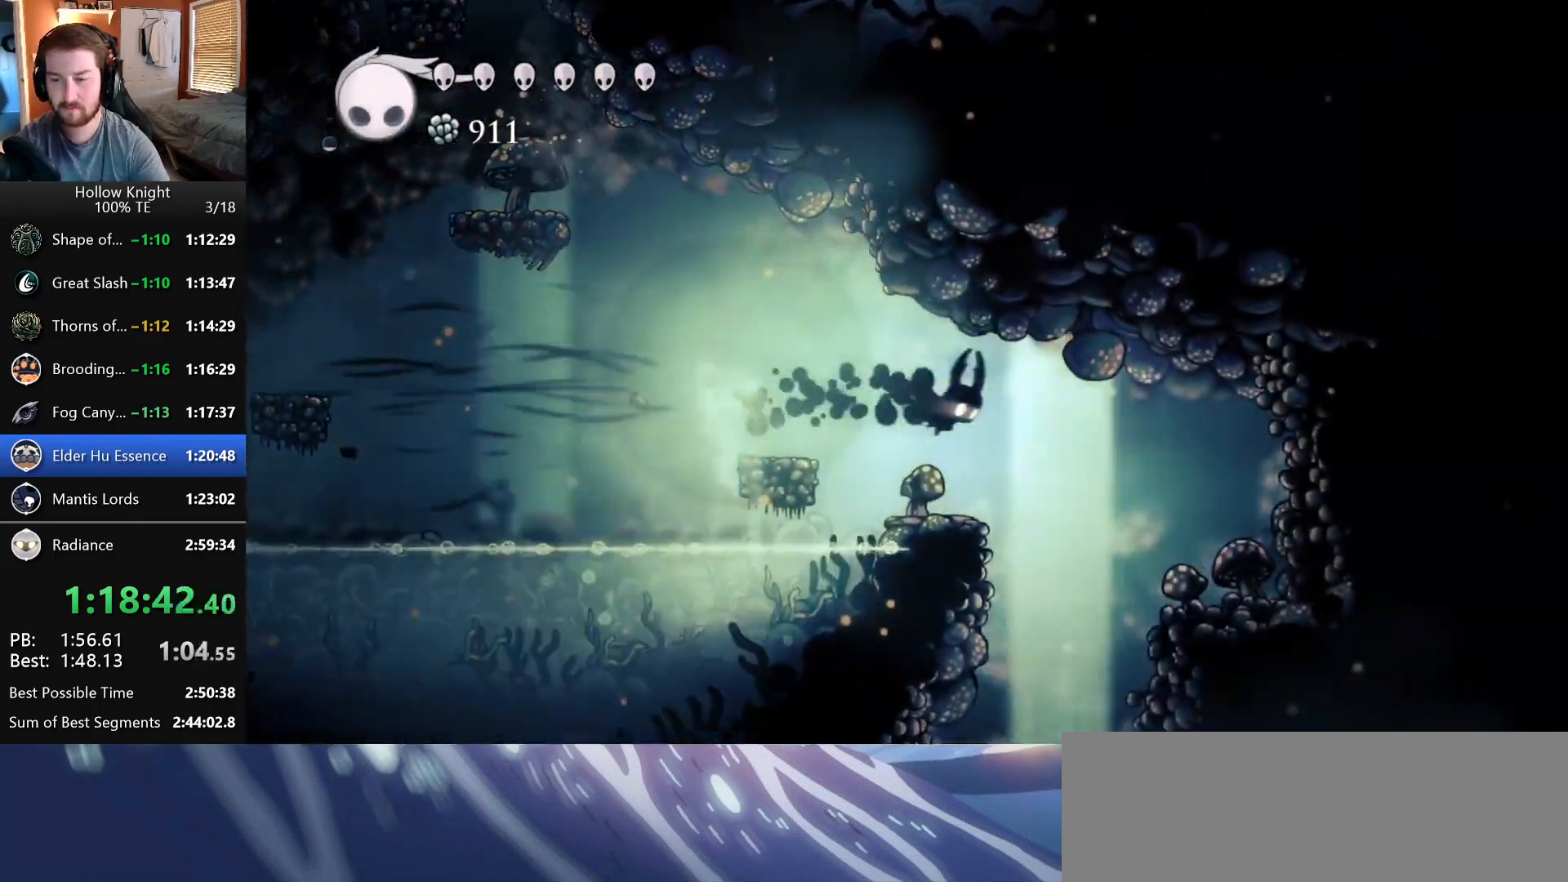
{"keys": [], "events": [[333, "right", "up"]]}
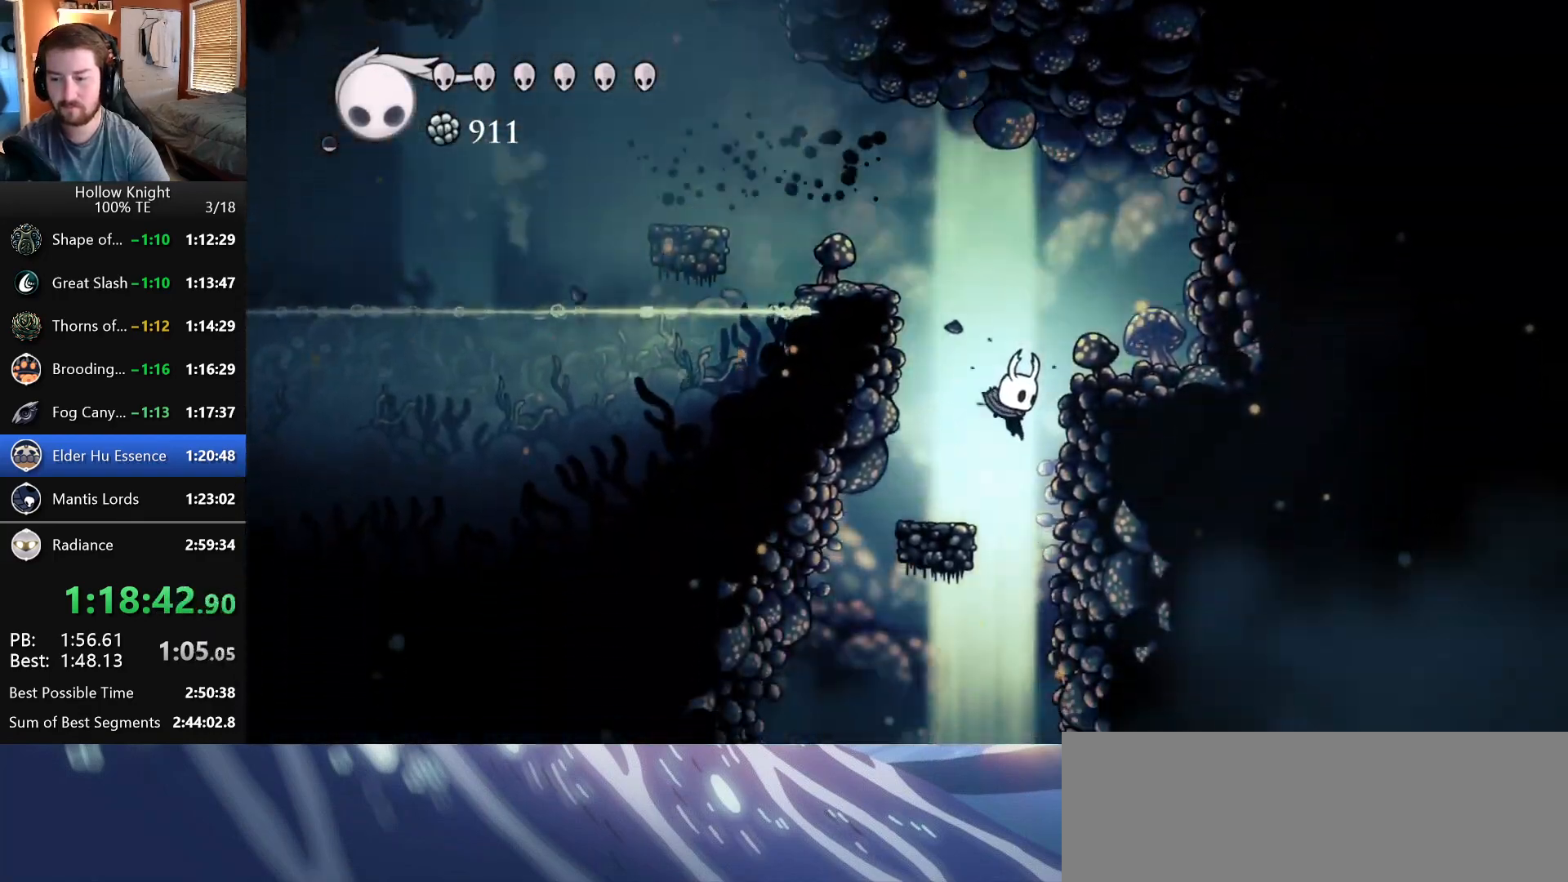
{"keys": ["right"], "events": [[50, "right", "down"], [200, "right", "up"], [300, "right", "down"]]}
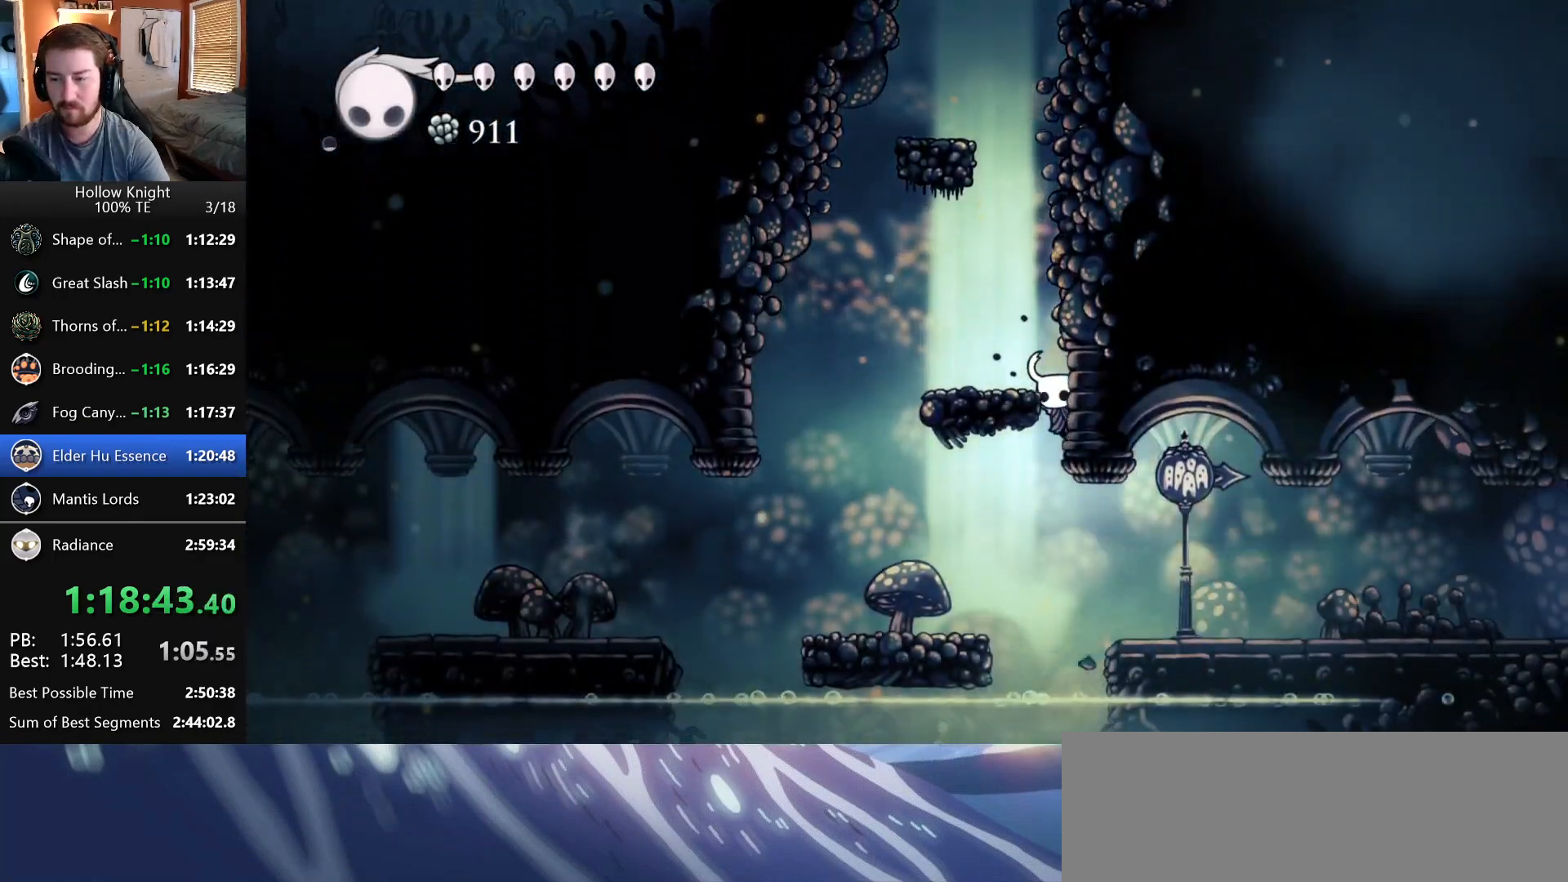
{"keys": ["right"], "events": []}
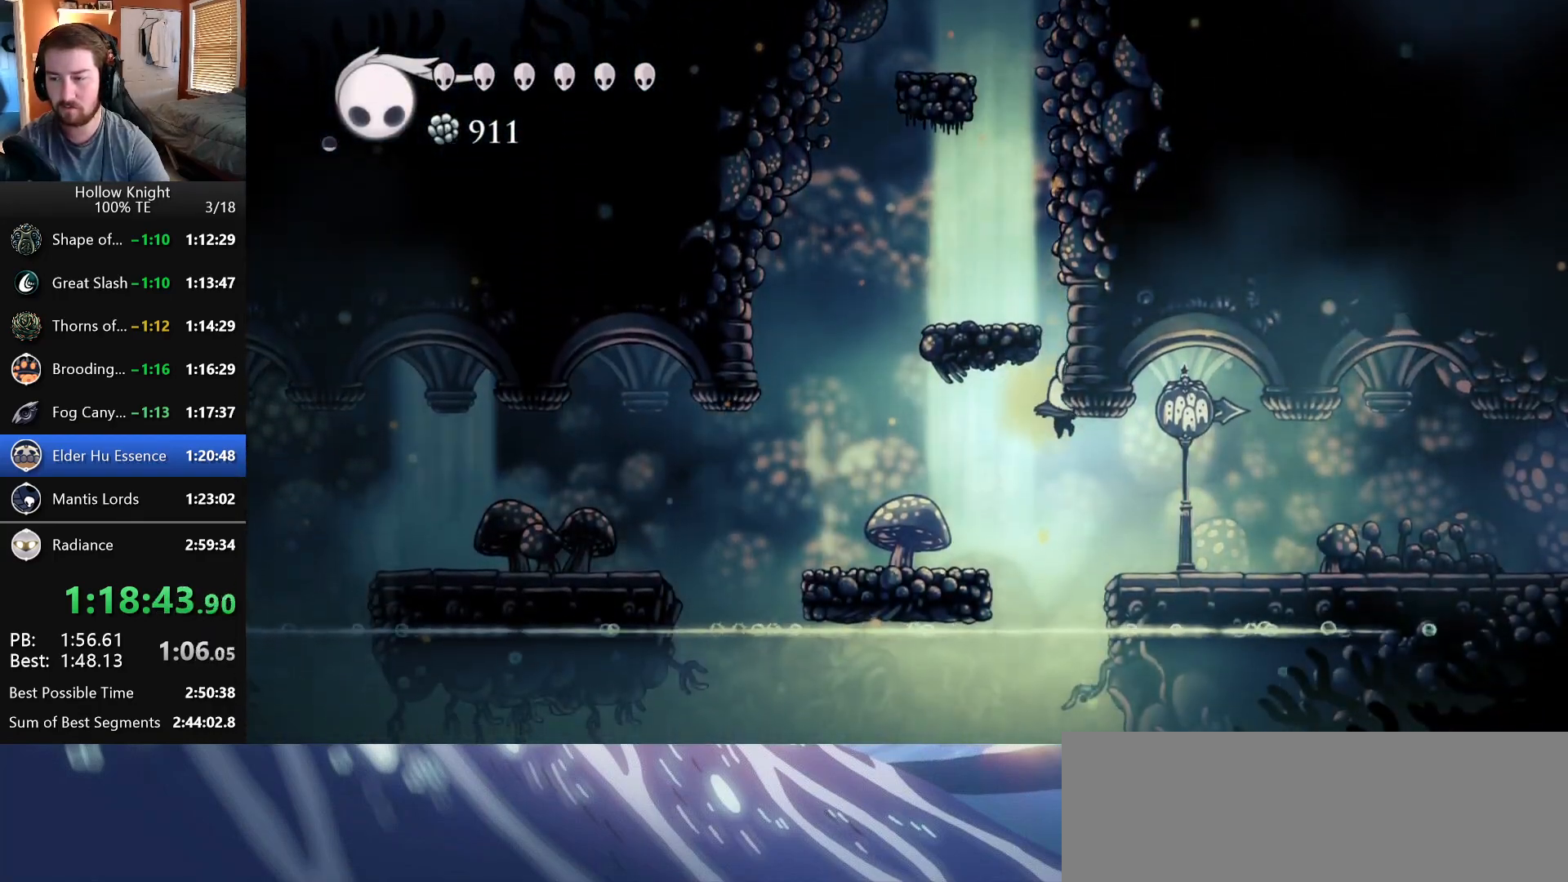
{"keys": ["crystal", "right"], "events": [[233, "crystal", "down"]]}
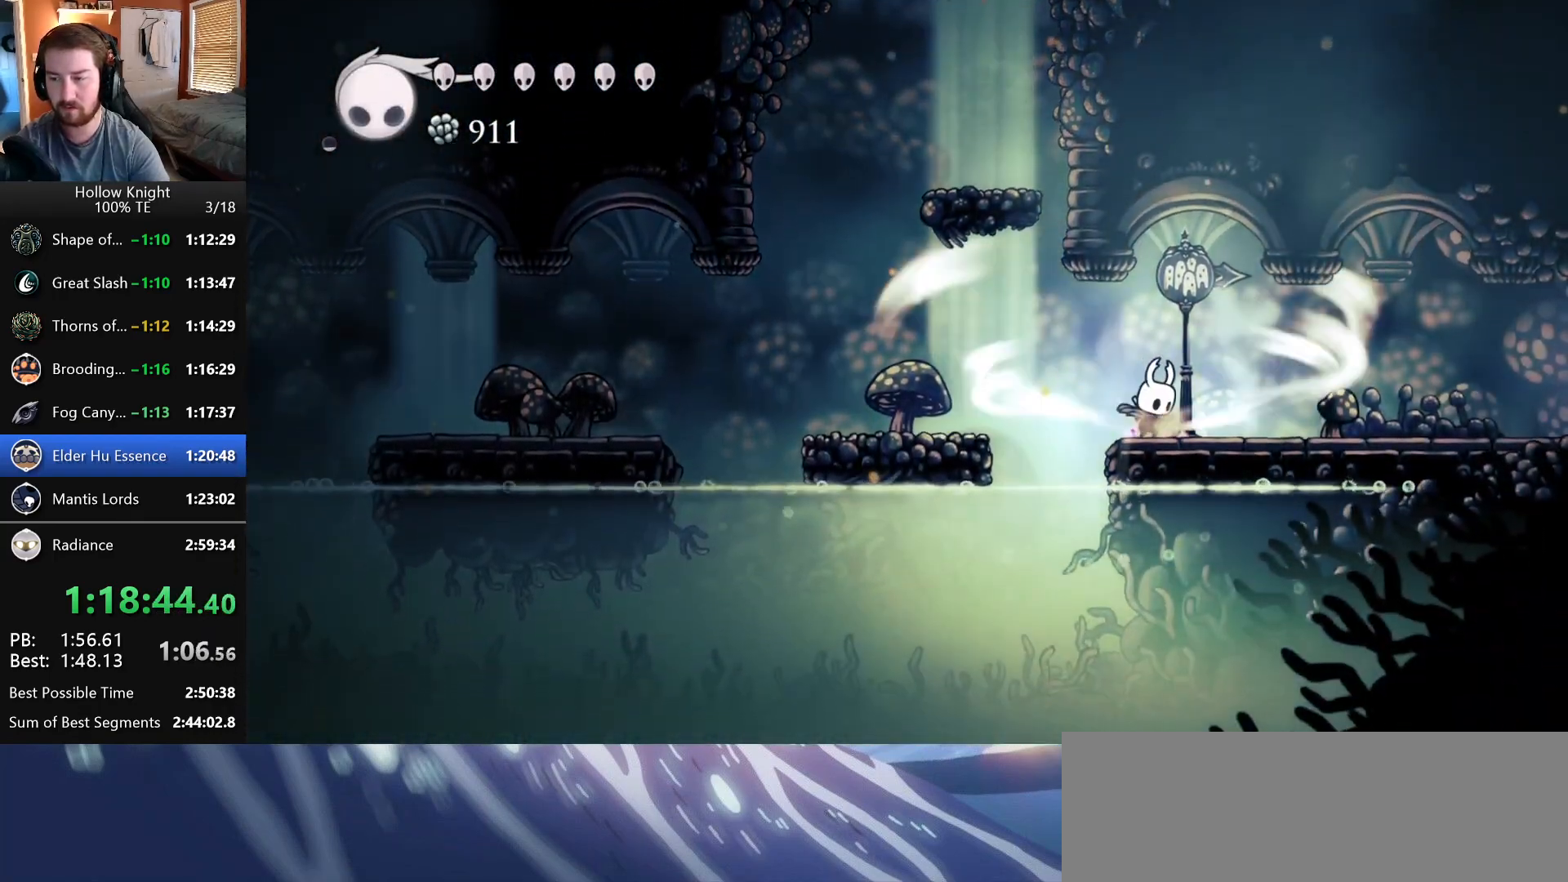
{"keys": ["right"], "events": [[233, "crystal", "up"]]}
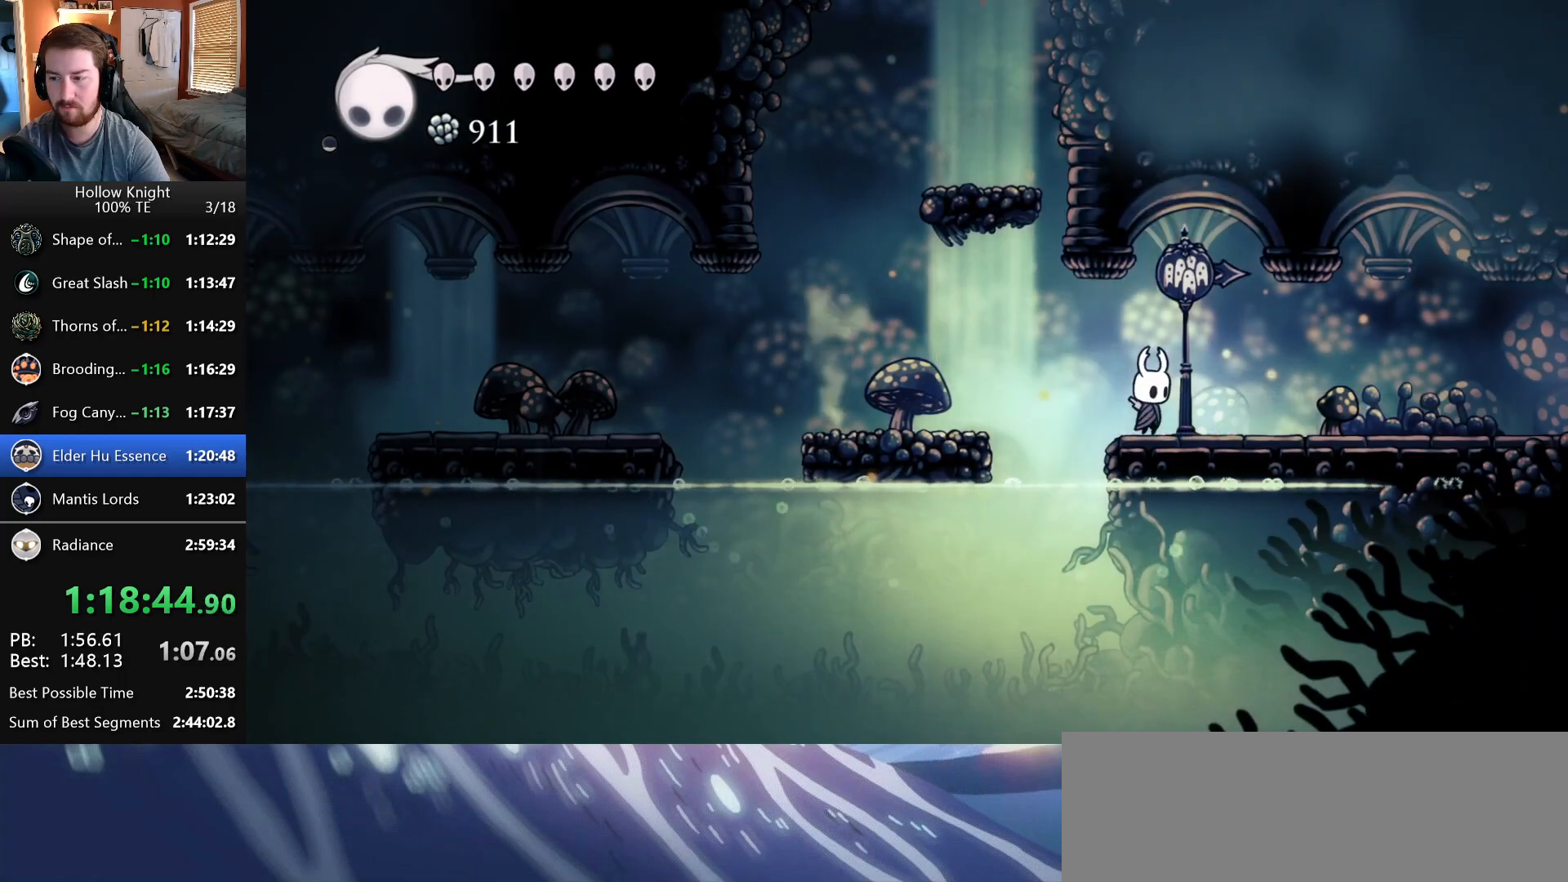
{"keys": ["right"], "events": []}
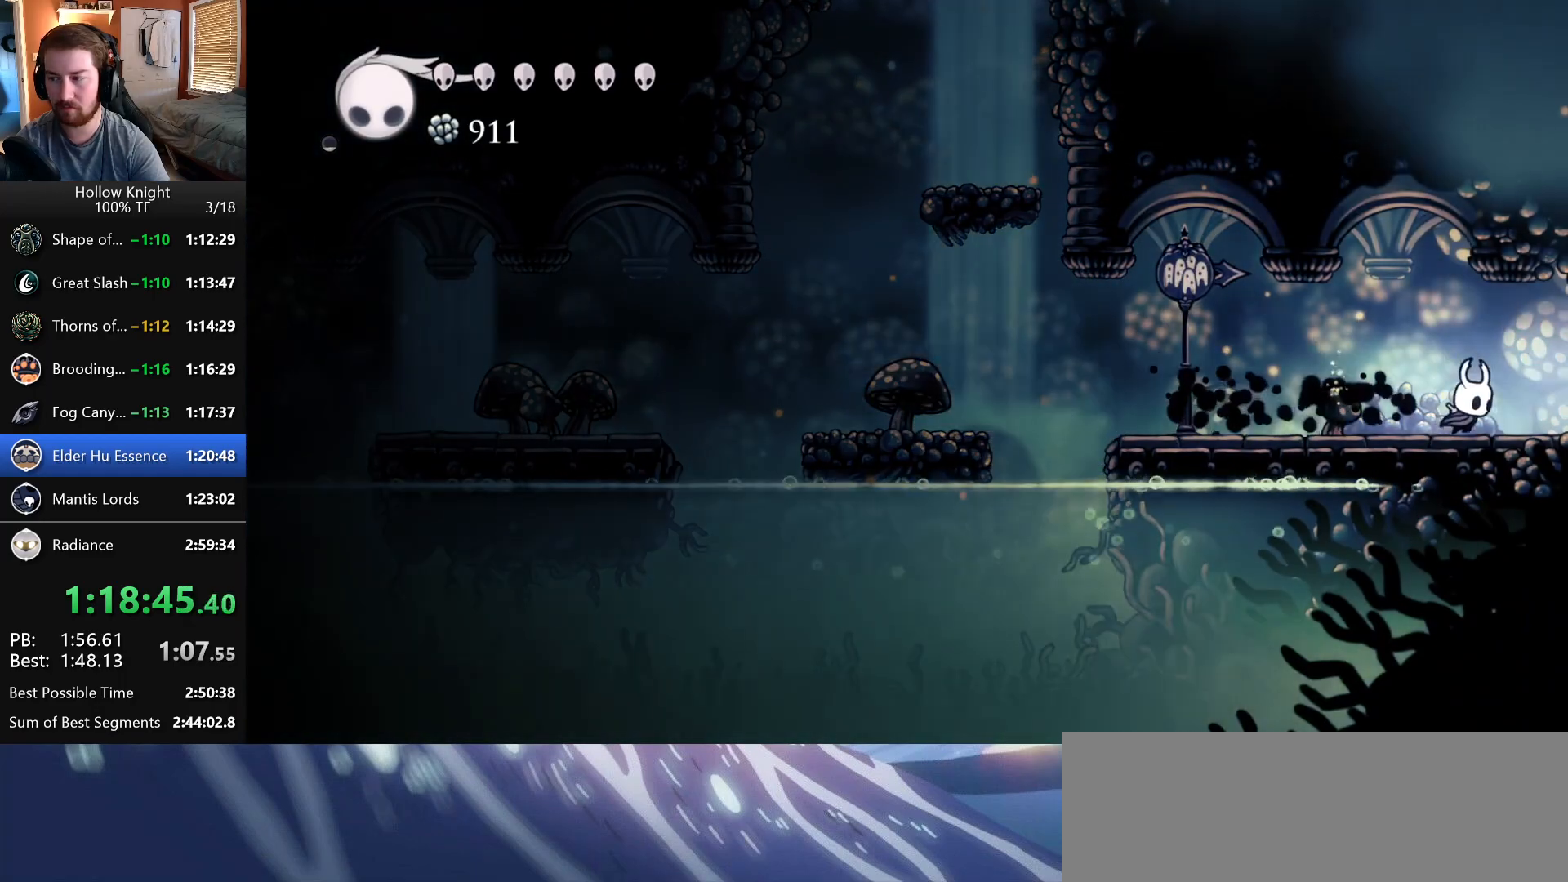
{"keys": ["right"], "events": []}
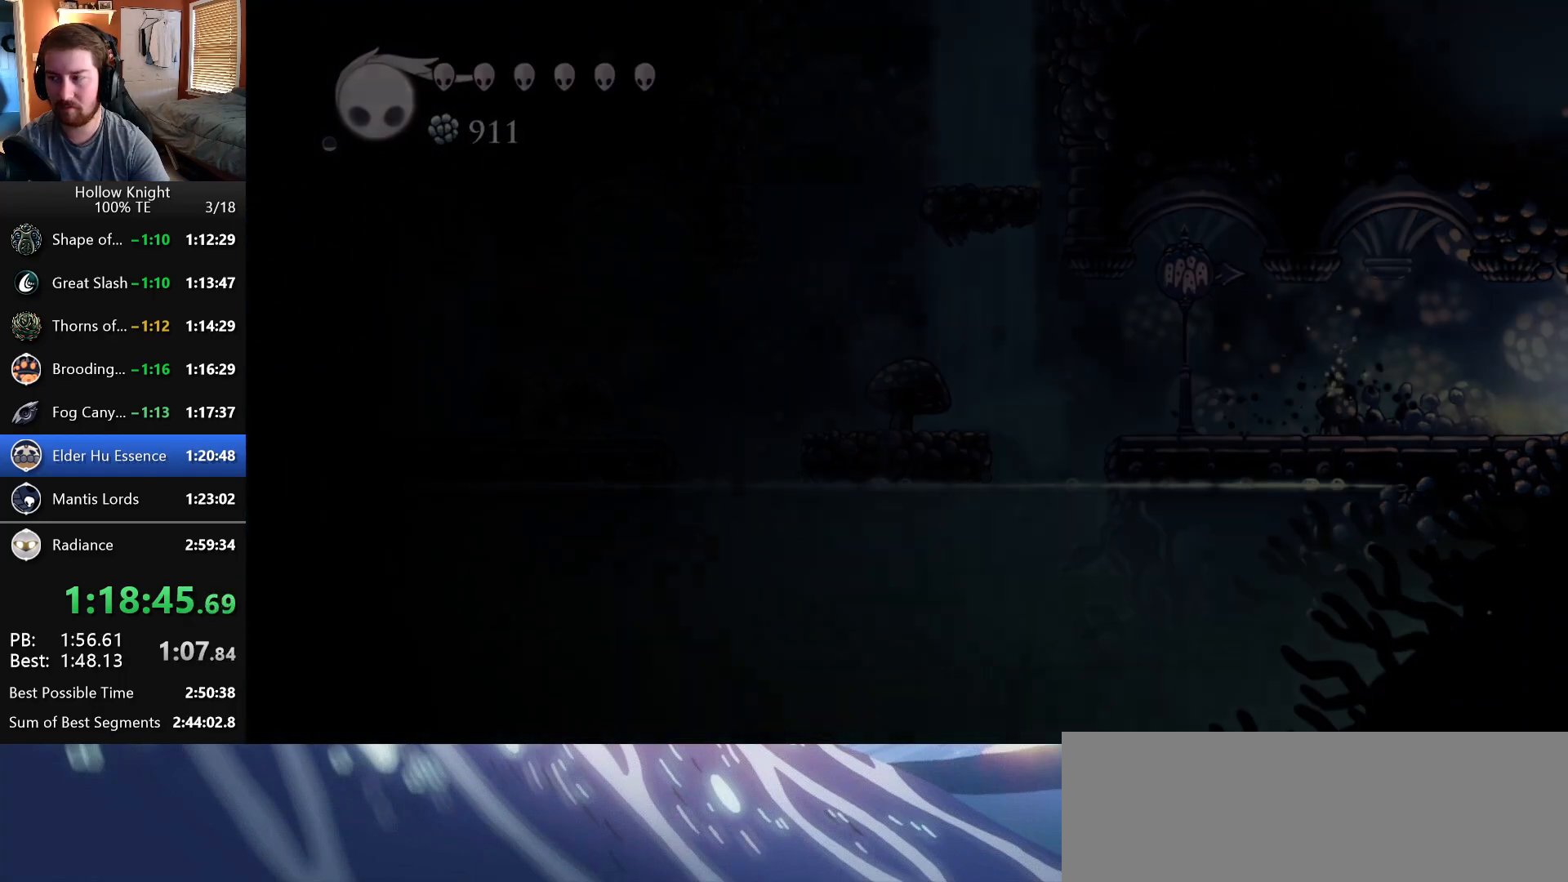
{"keys": ["right"], "events": []}
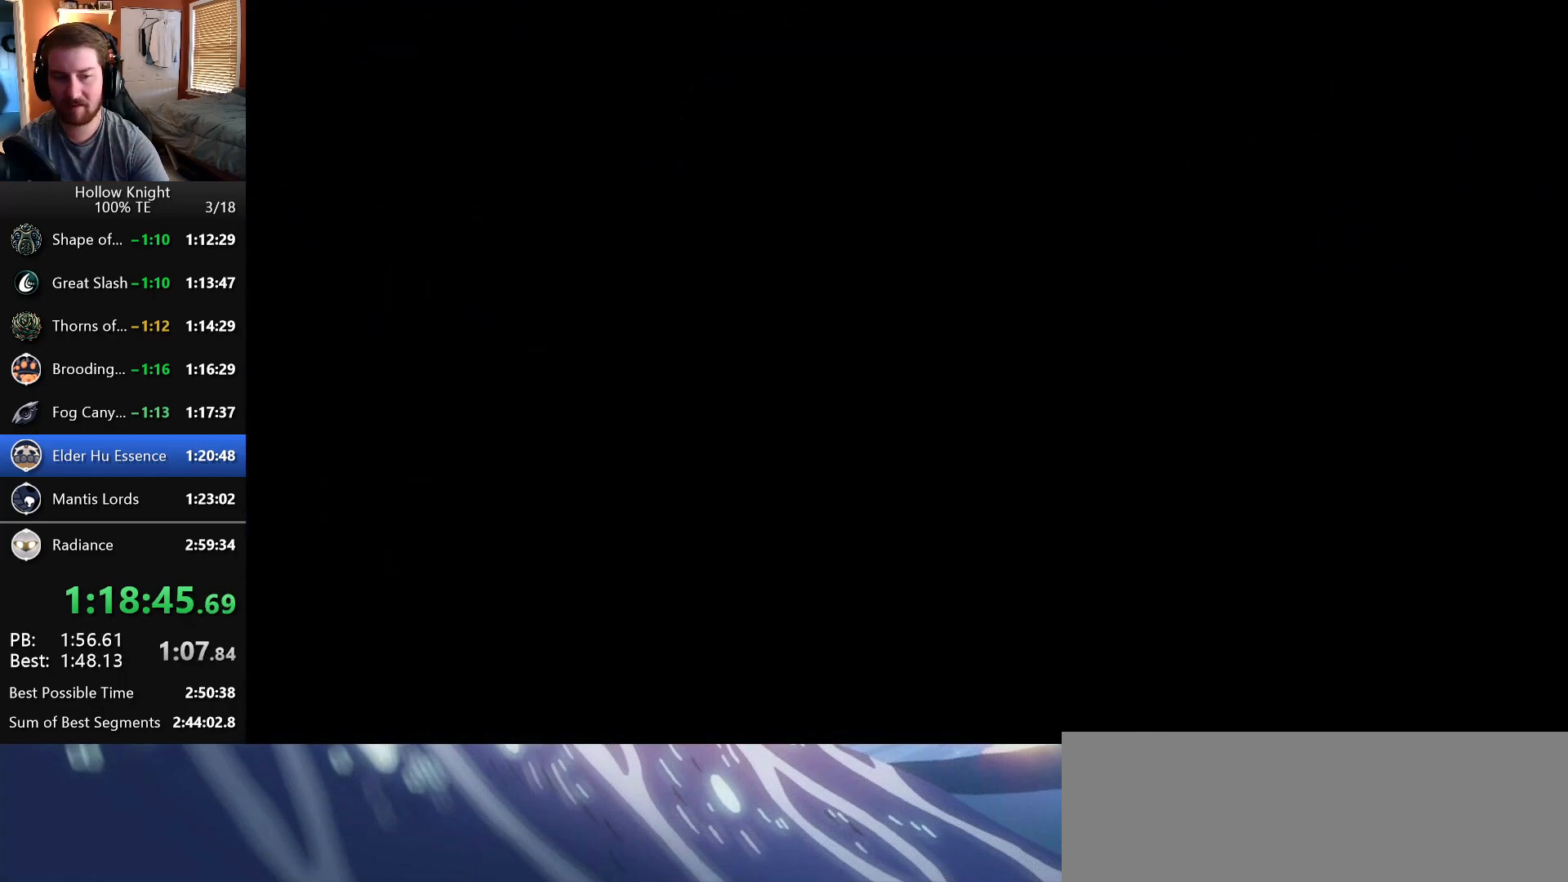
{"keys": ["right"], "events": []}
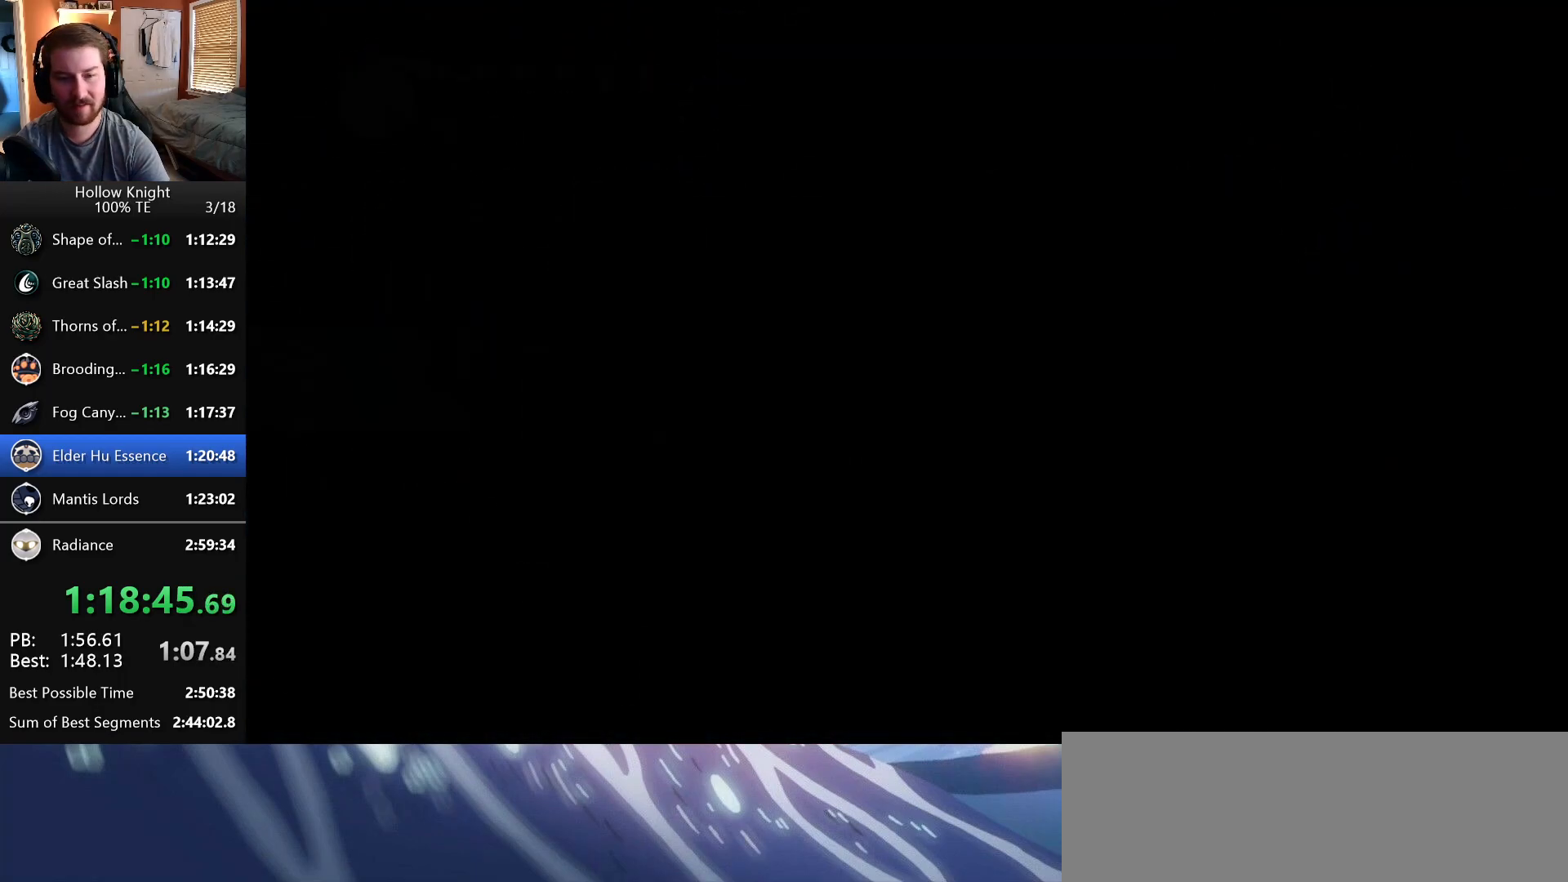
{"keys": ["right"], "events": []}
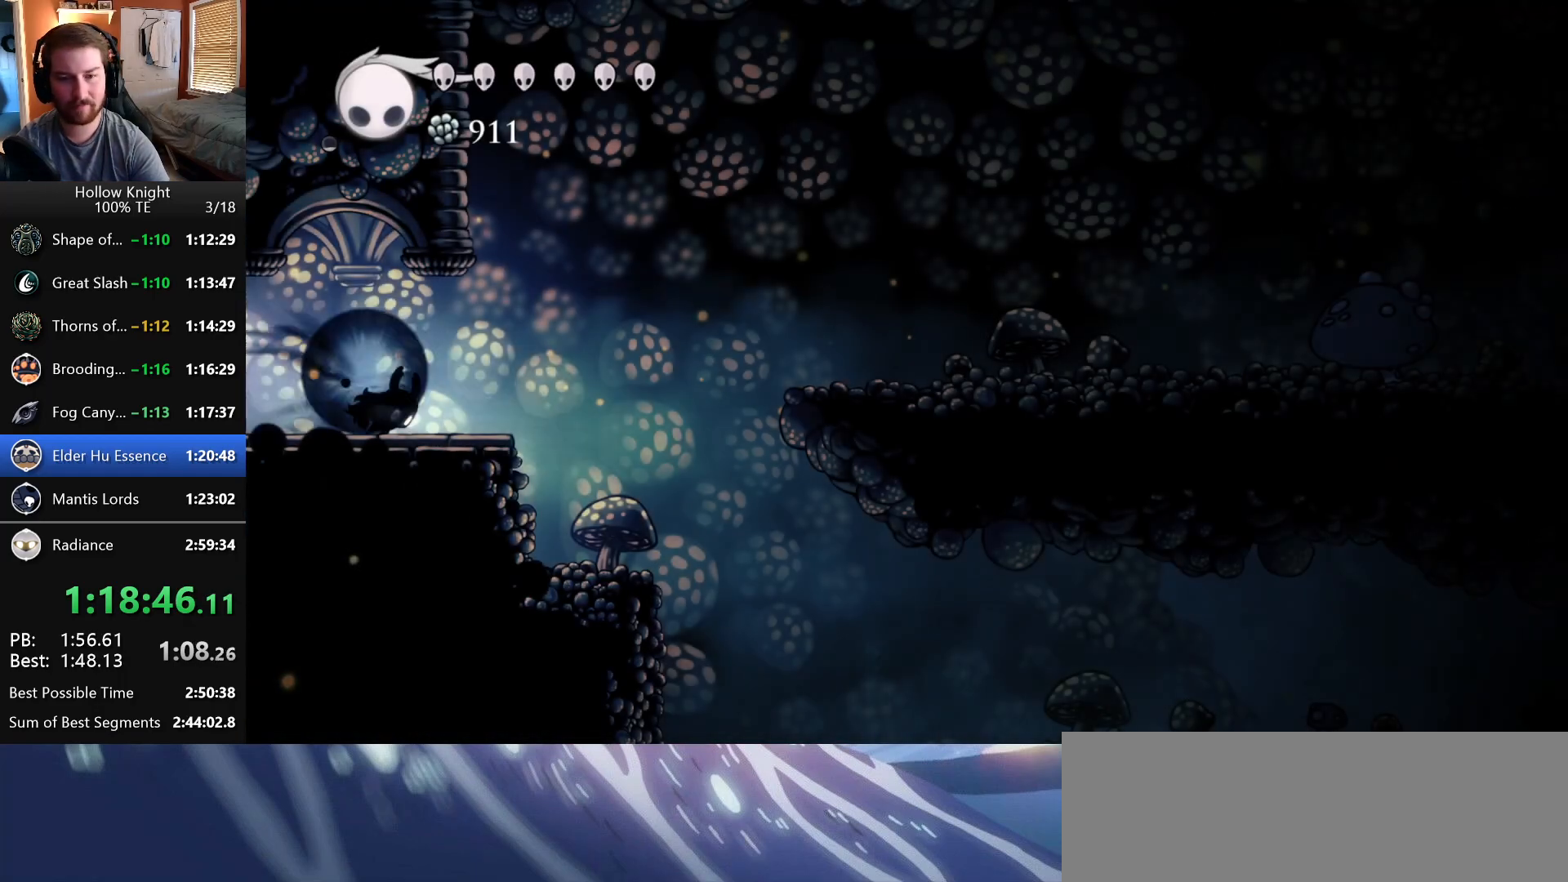
{"keys": ["right"], "events": []}
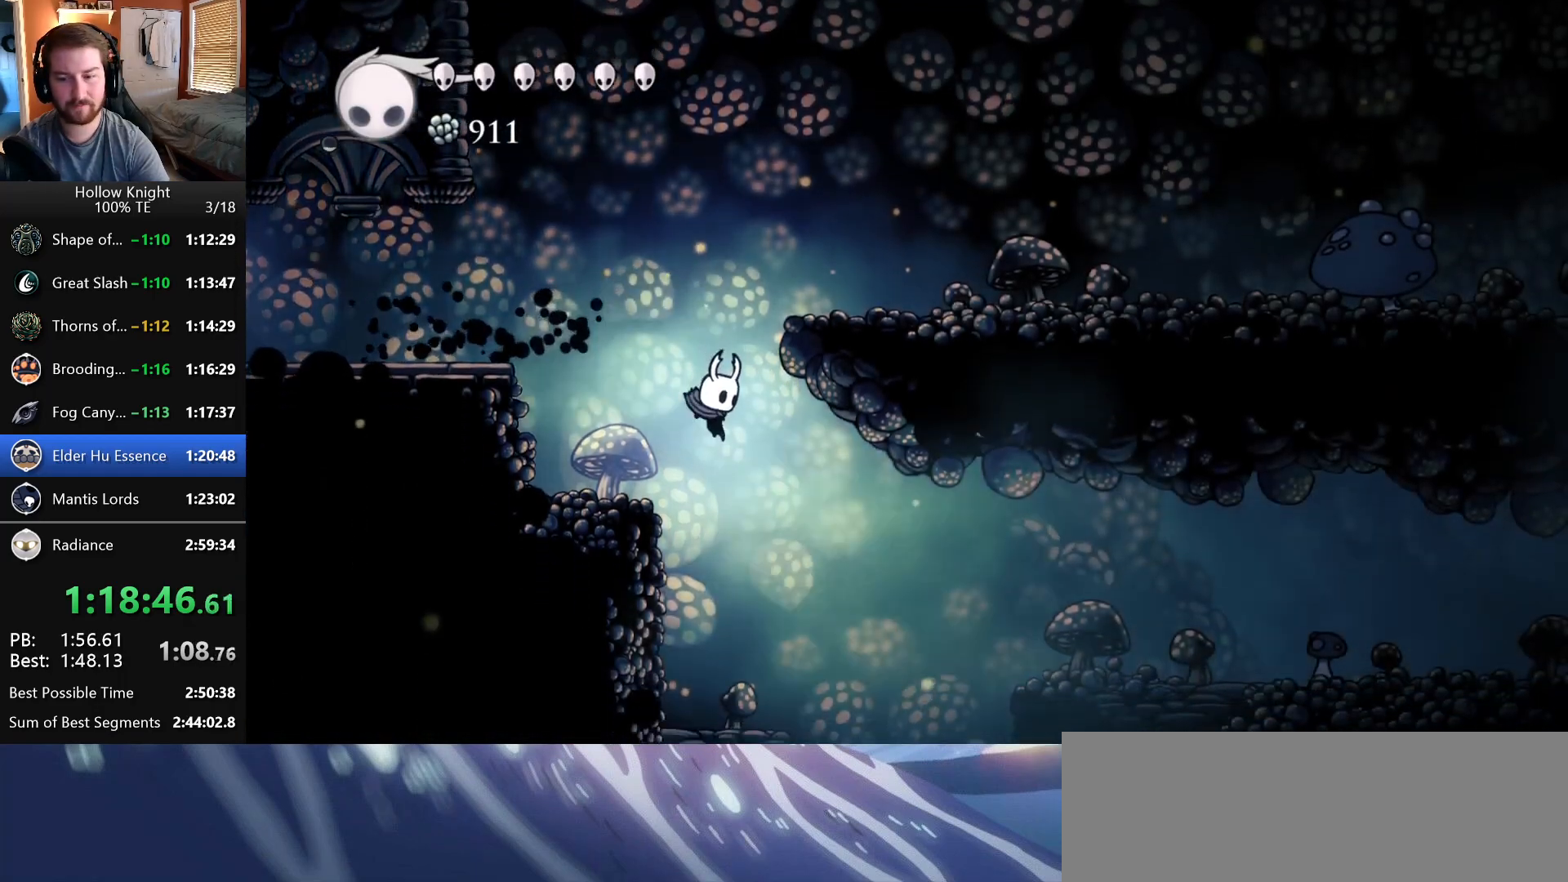
{"keys": ["right"], "events": []}
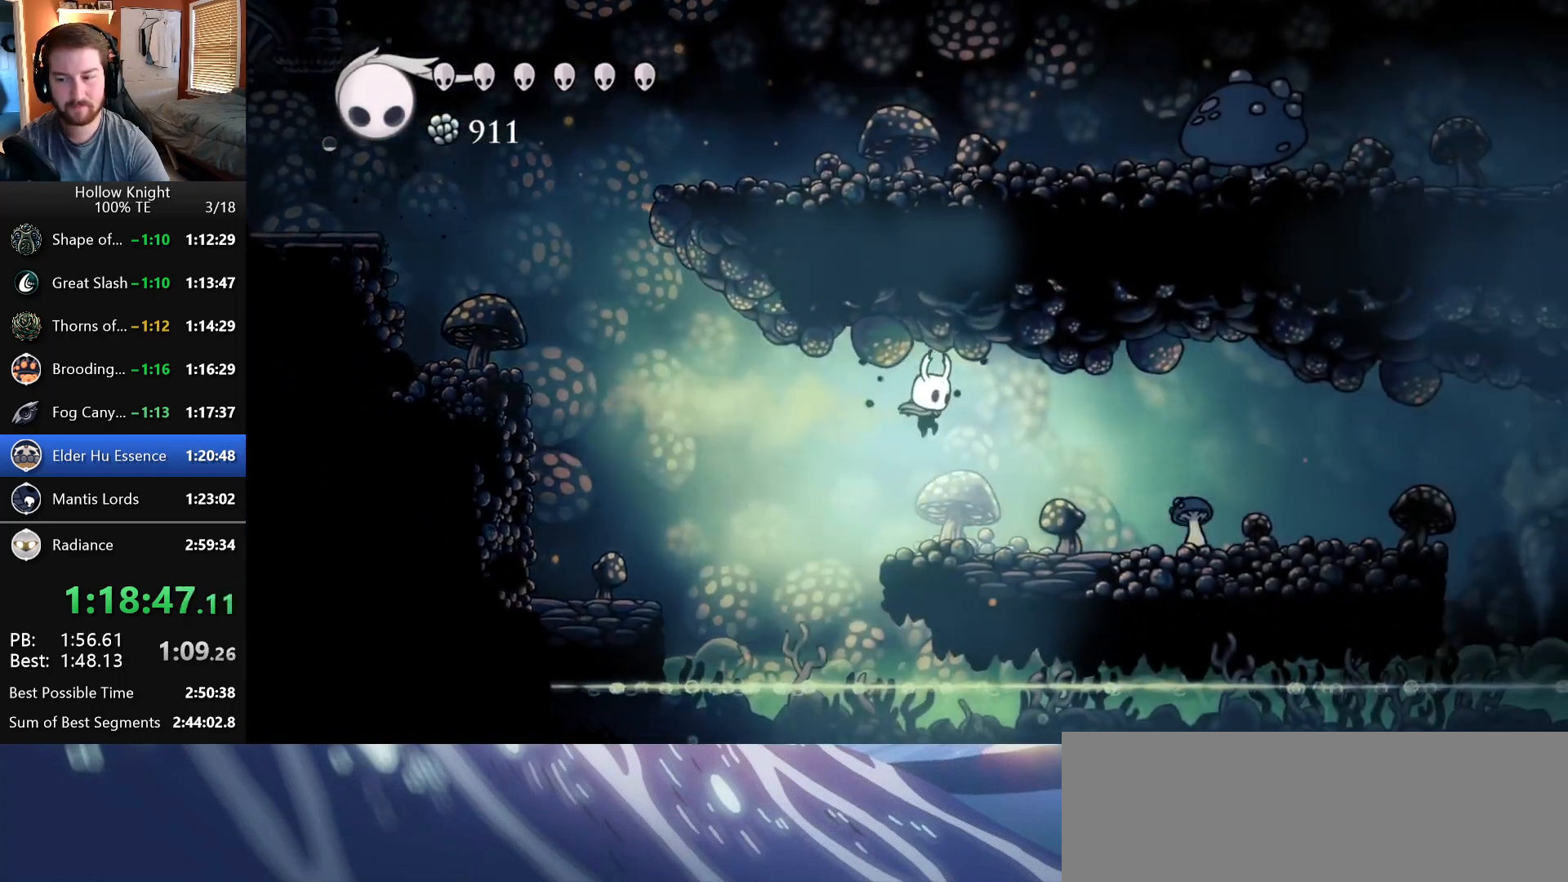
{"keys": ["crystal", "right"], "events": [[267, "crystal", "down"]]}
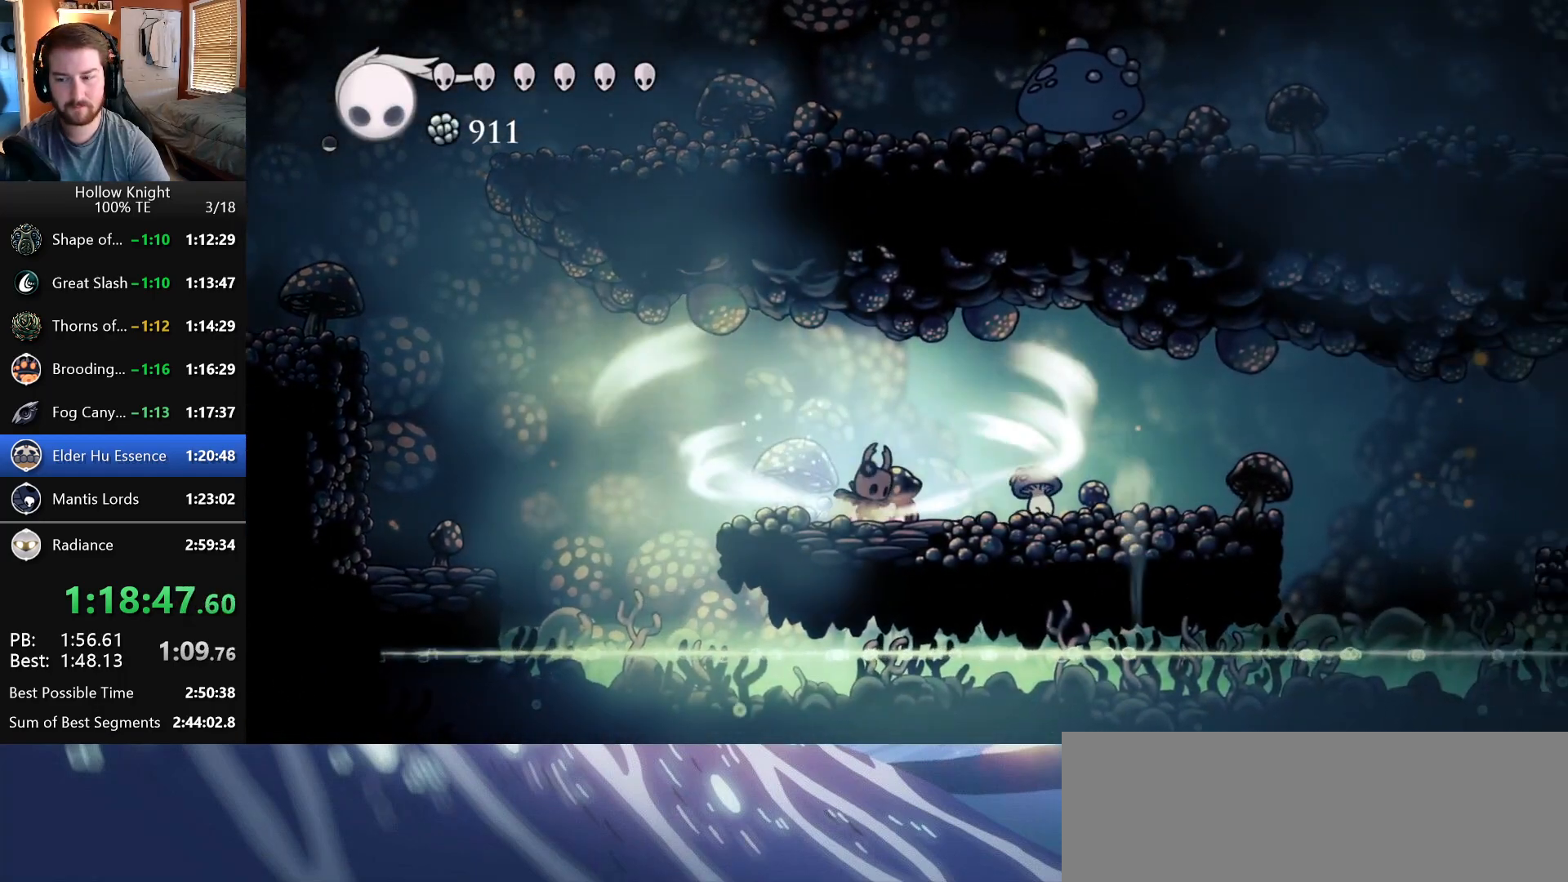
{"keys": ["crystal", "right"], "events": []}
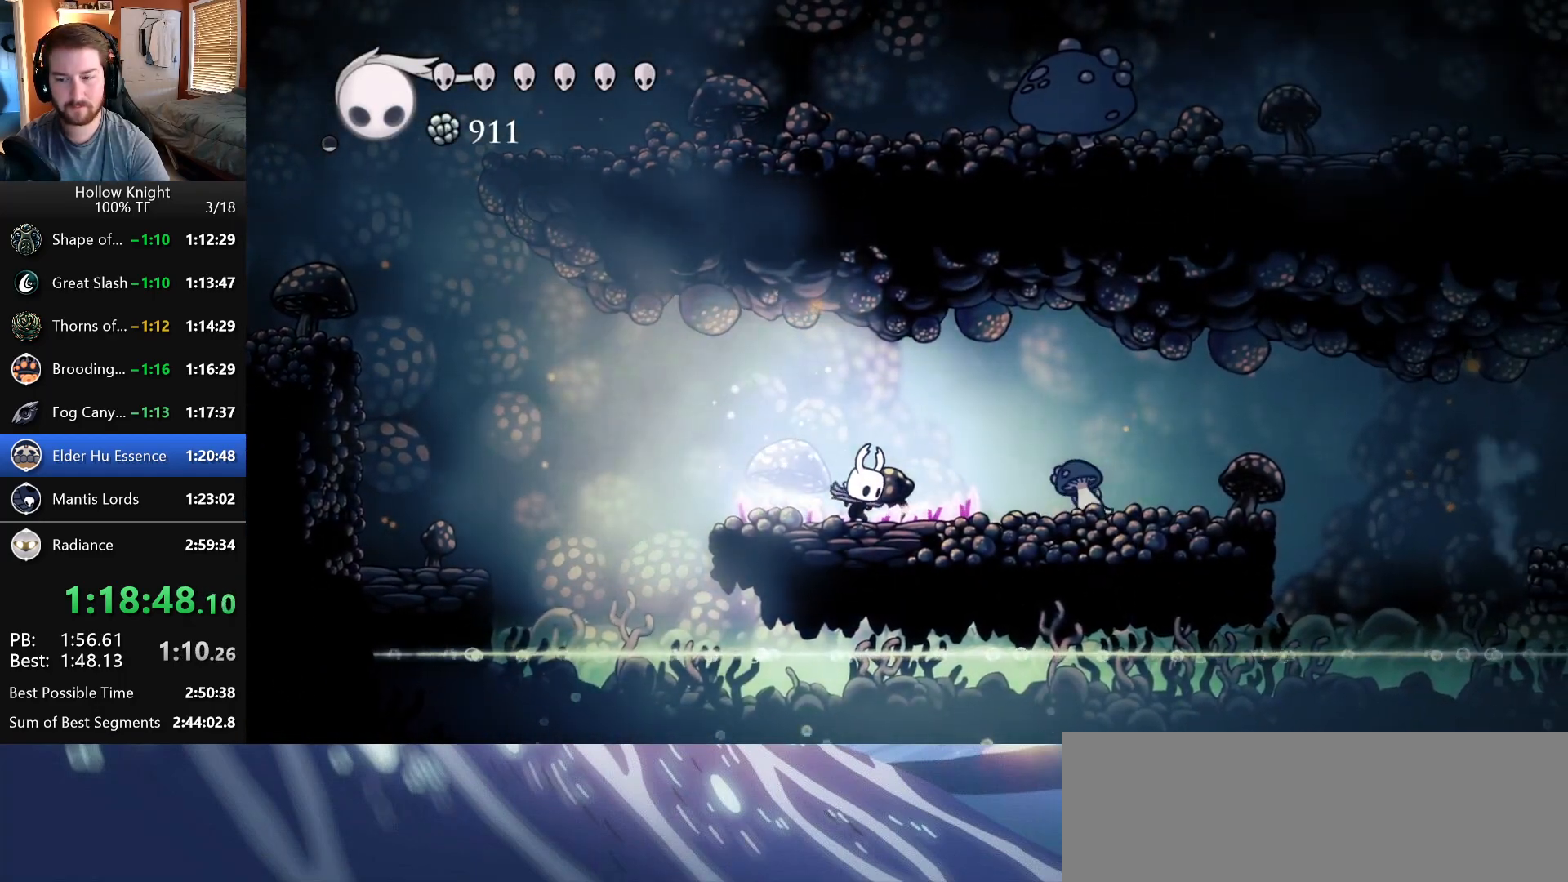
{"keys": ["right"], "events": [[150, "crystal", "up"]]}
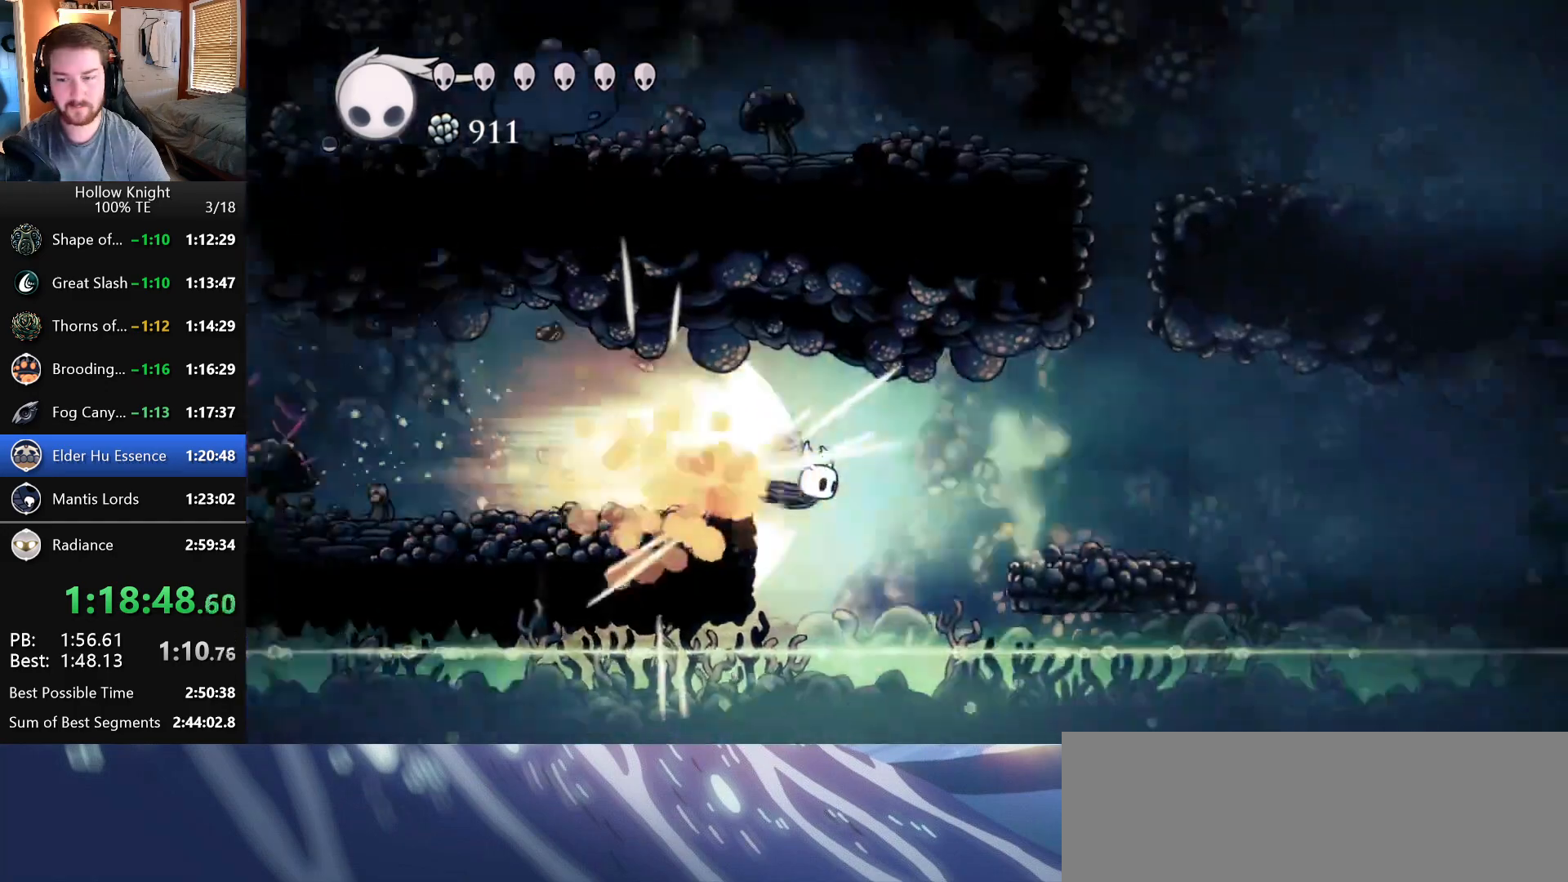
{"keys": ["right"], "events": []}
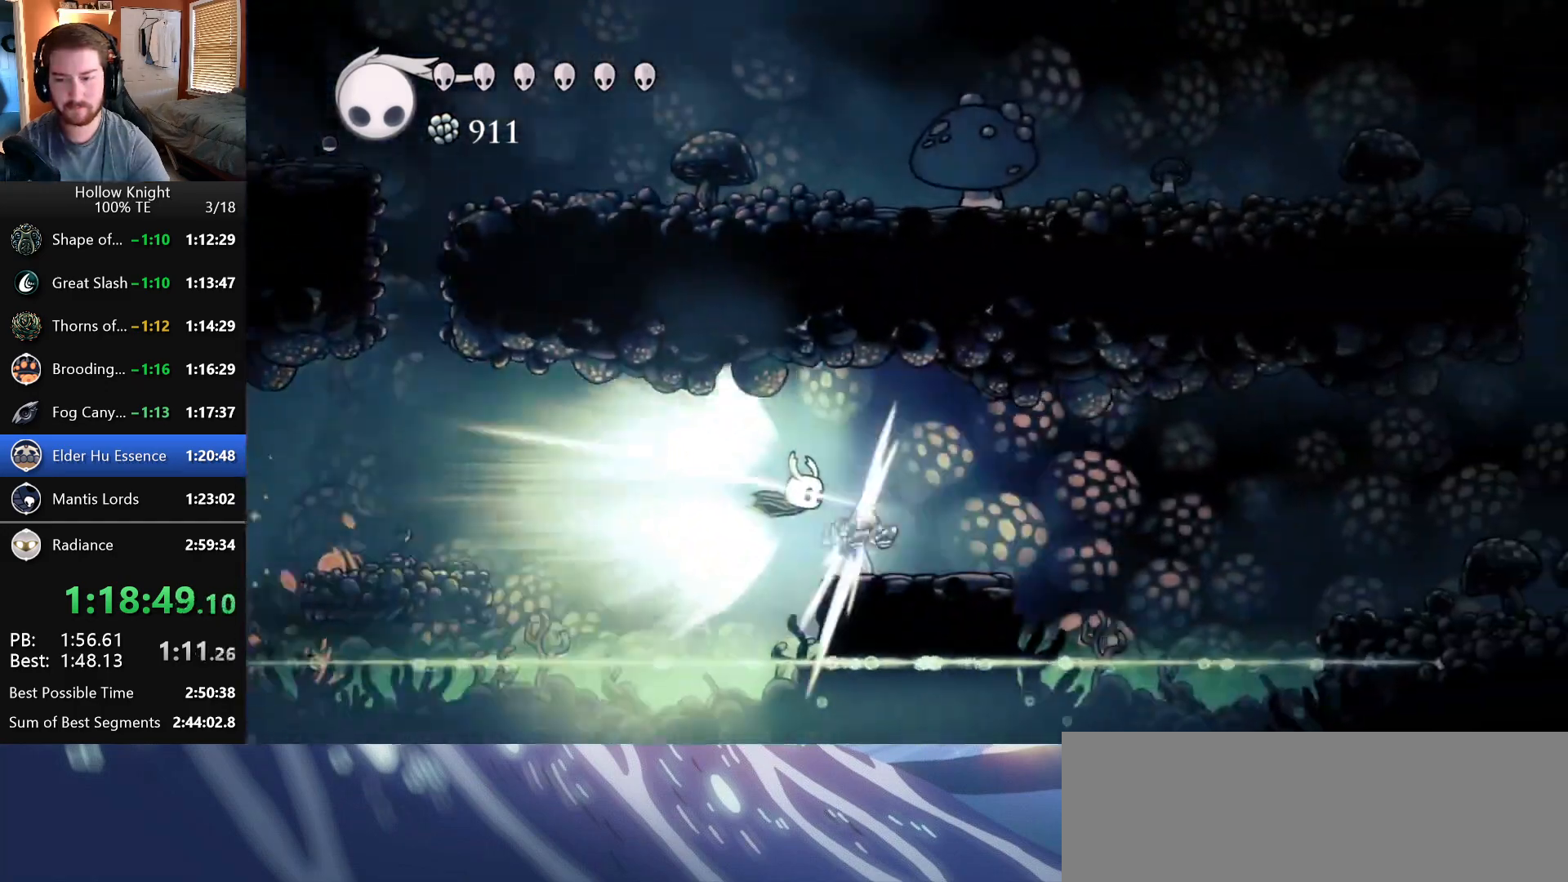
{"keys": ["right"], "events": []}
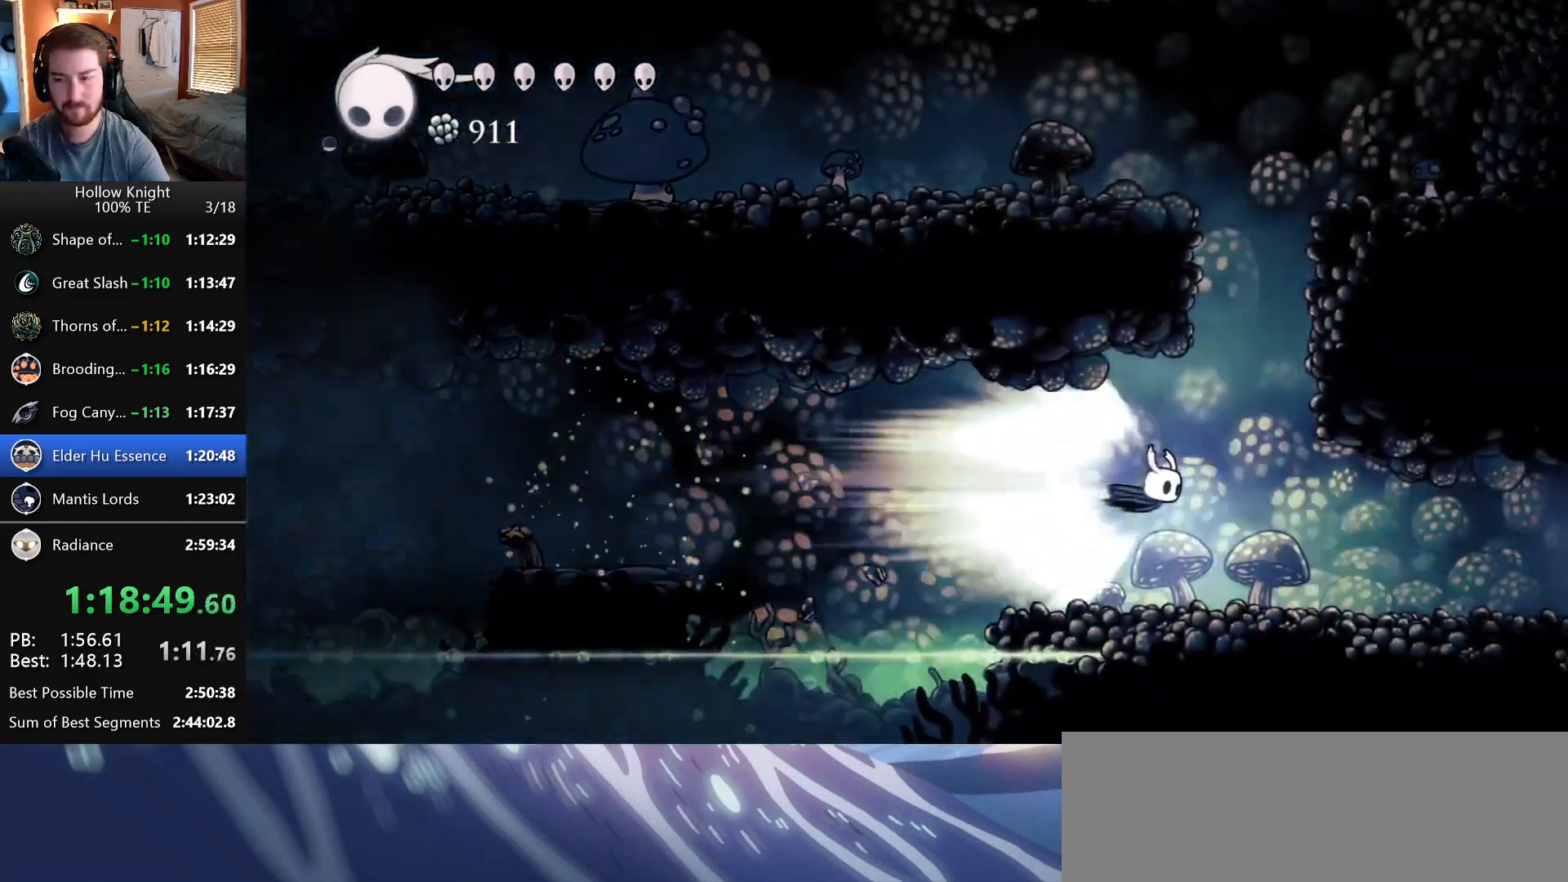
{"keys": ["right"], "events": []}